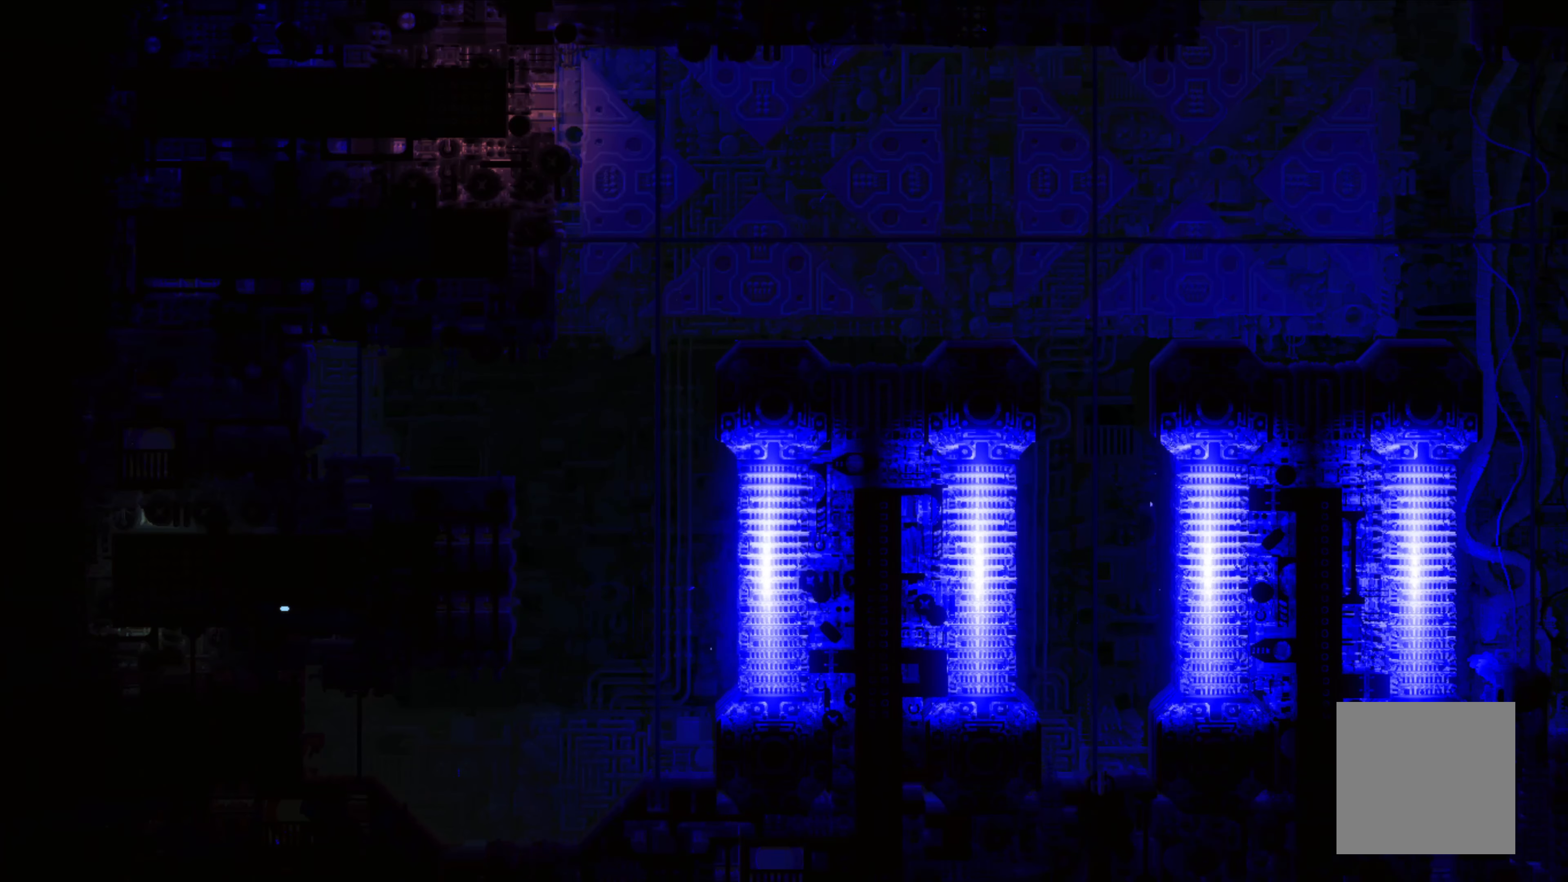
Gameplay with a controller (Xbox layout); each line is a JSON object with the inputs held at the frame after it. "events" lists button and stick changes between this image and that frame as [ms after this image, input, new state], when the widget could be followed in between. Not read: right_stick.
{"buttons": [], "left_stick": "center", "events": []}
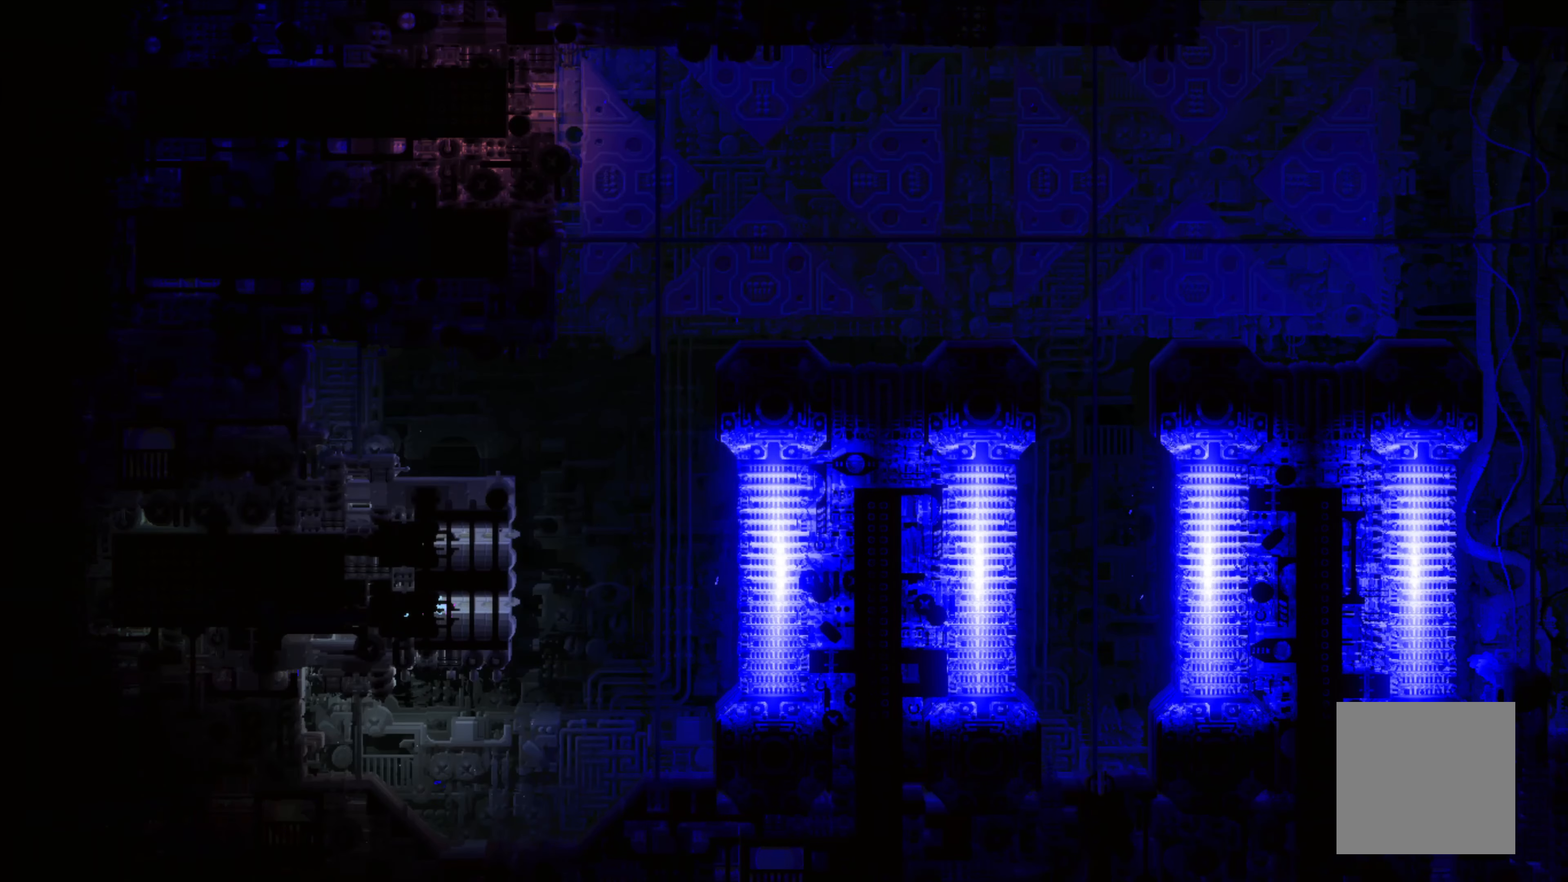
{"buttons": [], "left_stick": "center", "events": []}
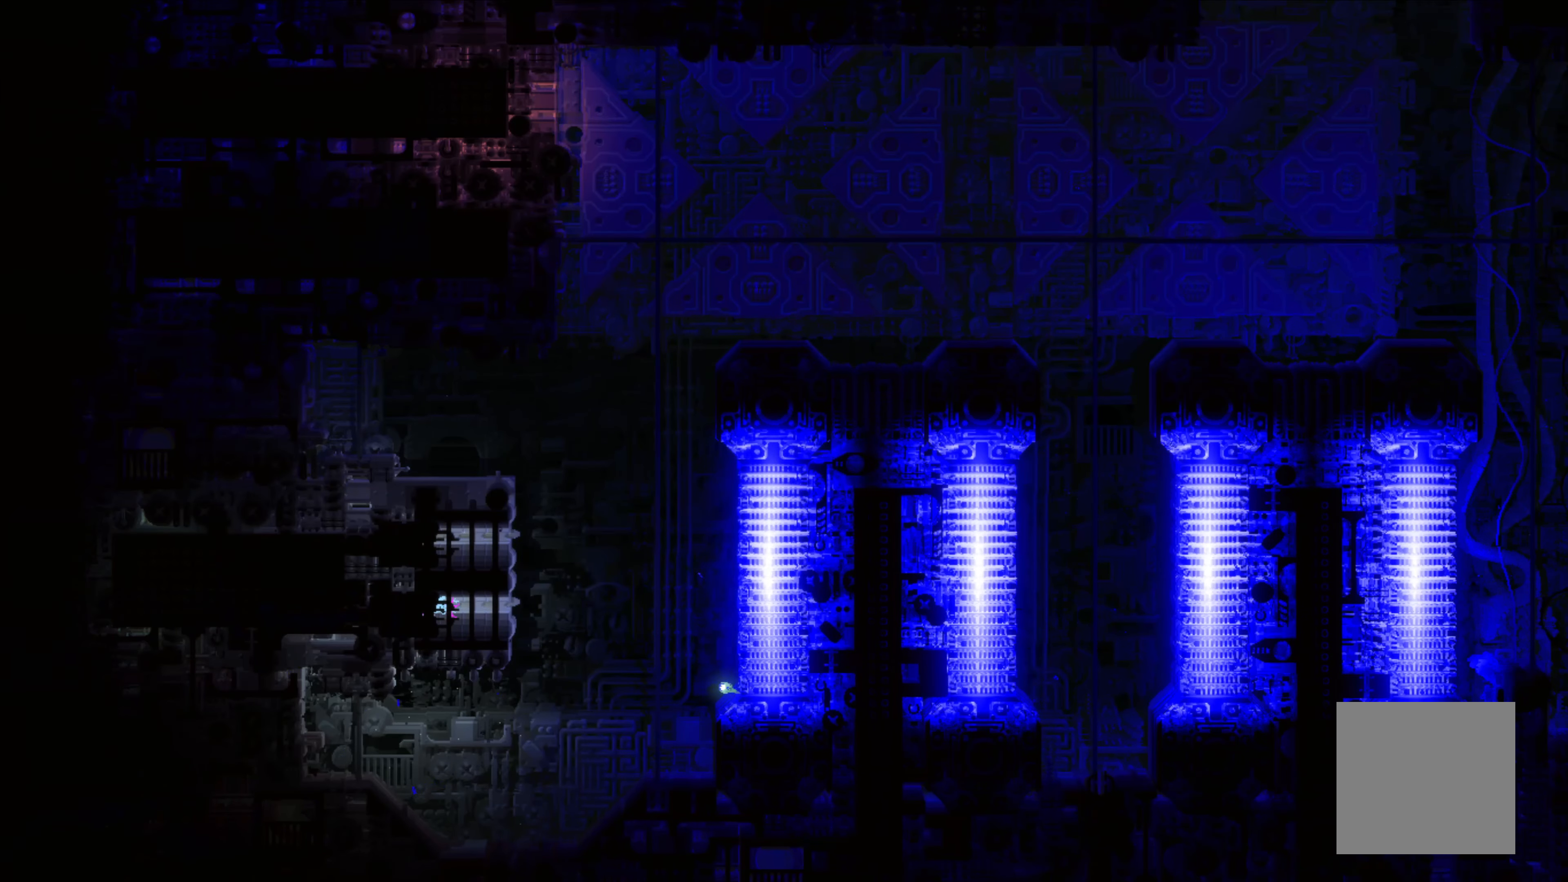
{"buttons": [], "left_stick": "center", "events": []}
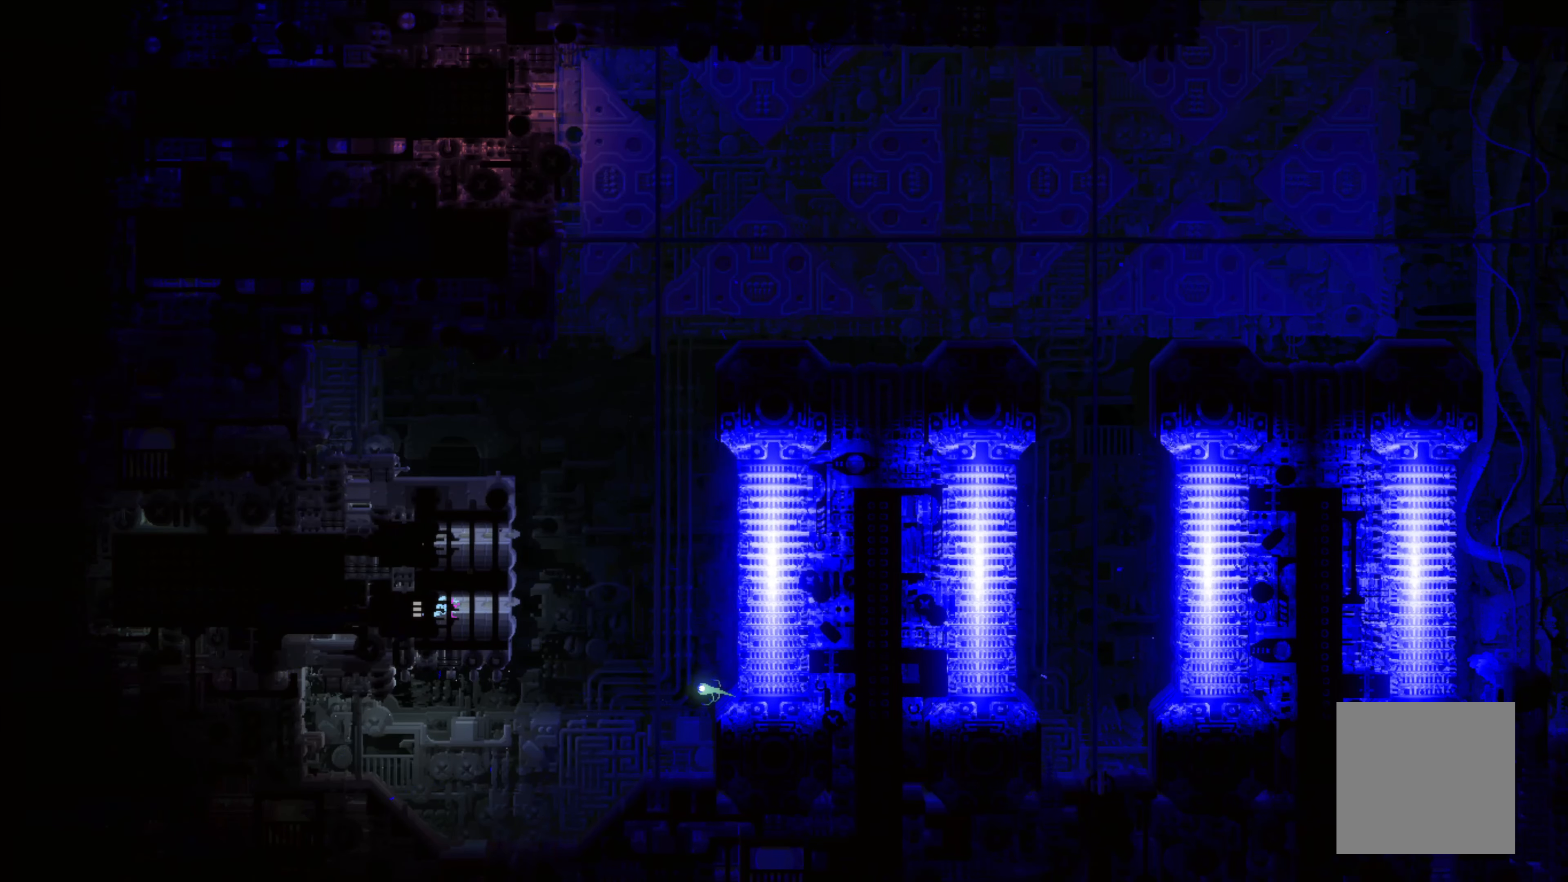
{"buttons": [], "left_stick": "center", "events": []}
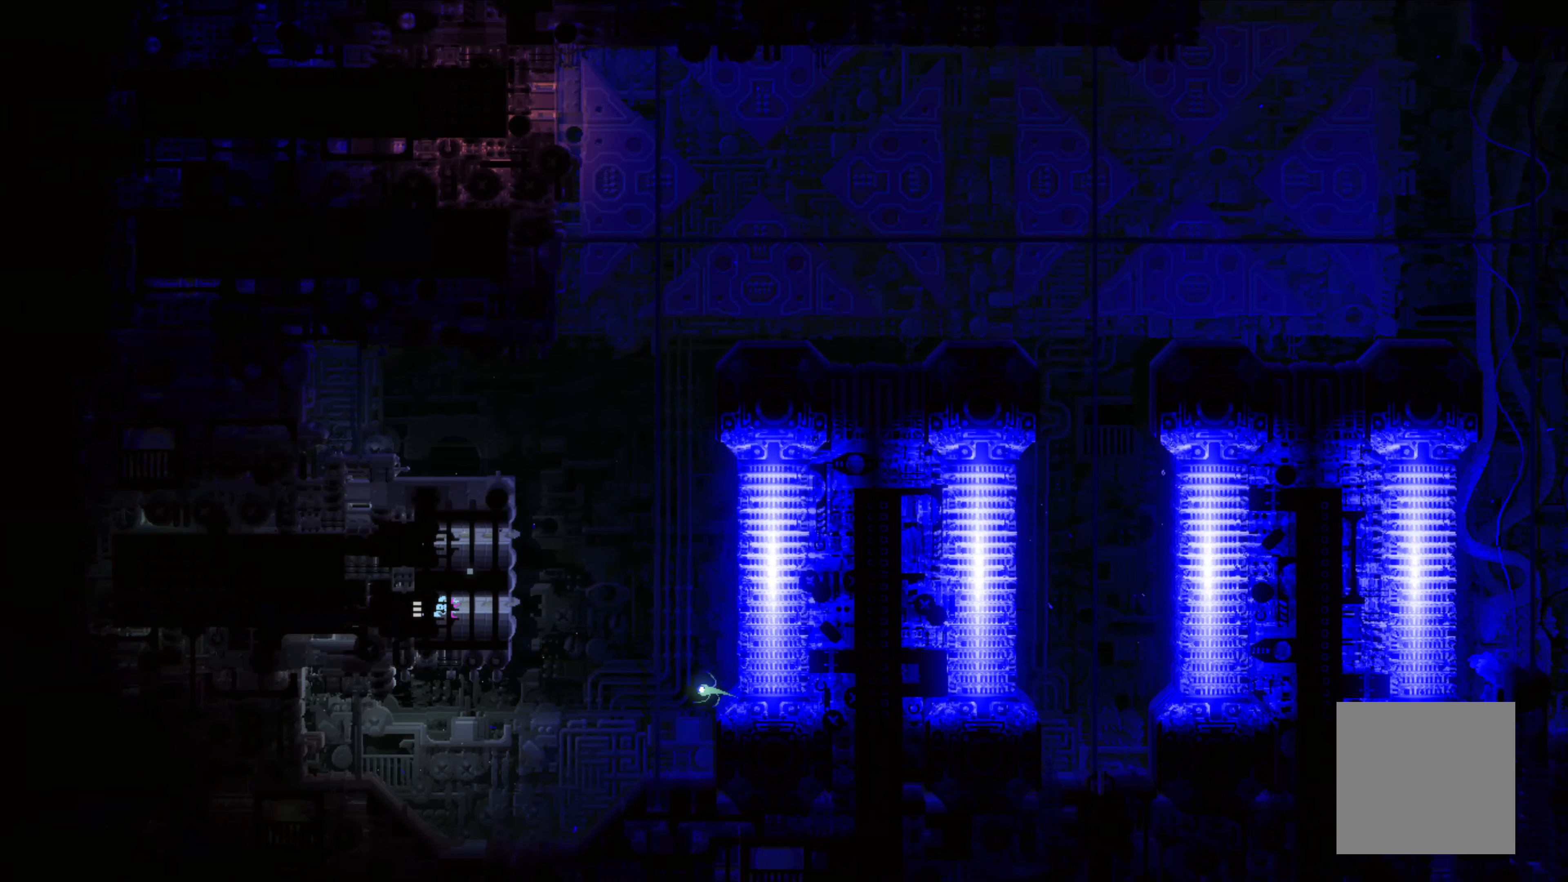
{"buttons": [], "left_stick": "center", "events": []}
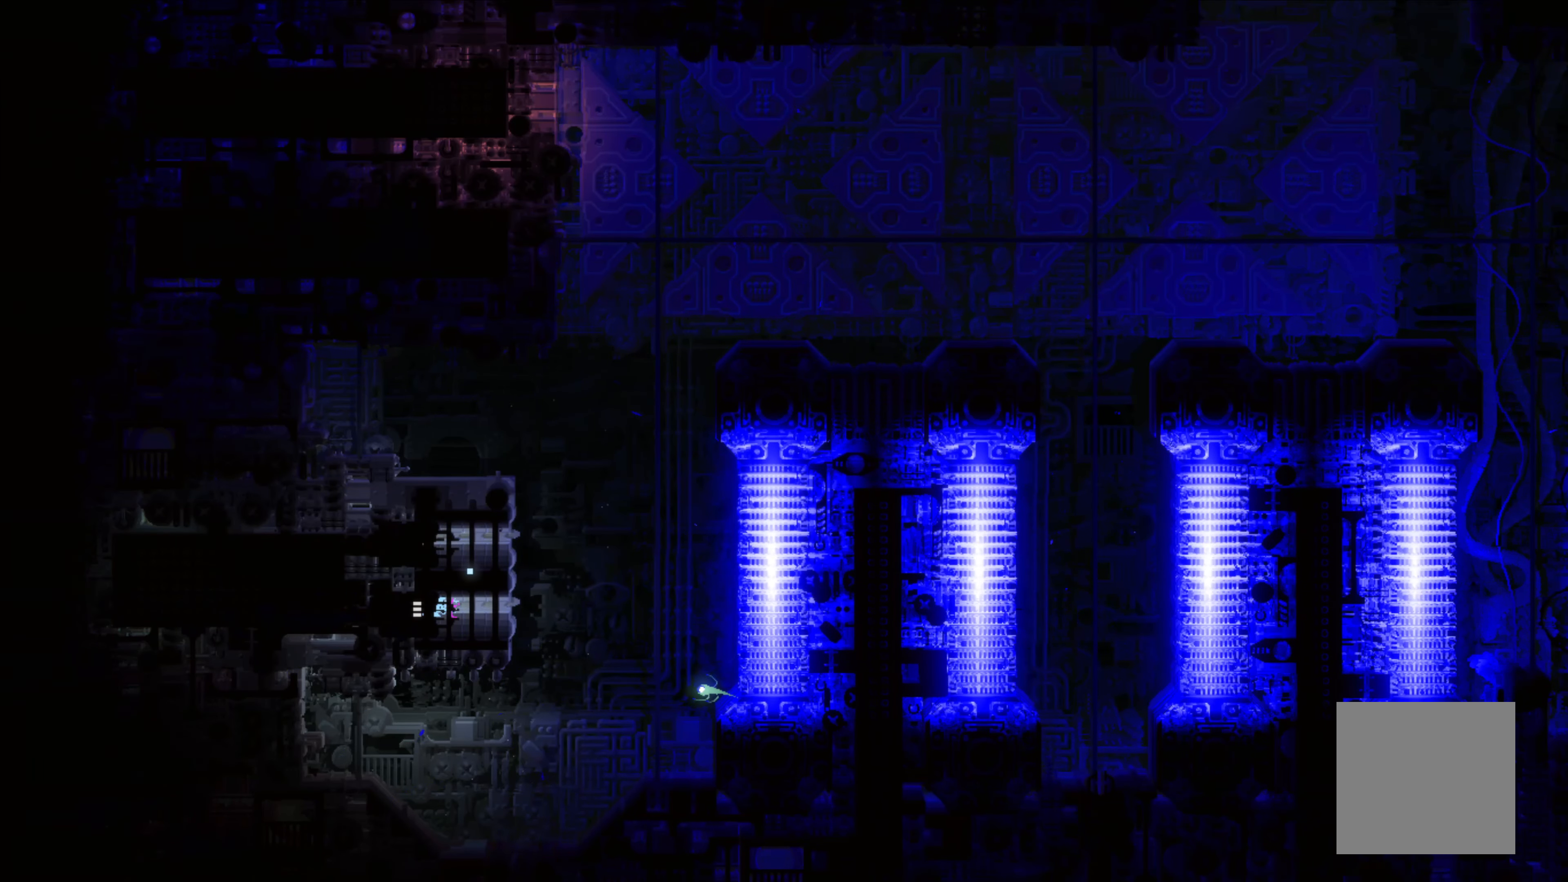
{"buttons": [], "left_stick": "center", "events": []}
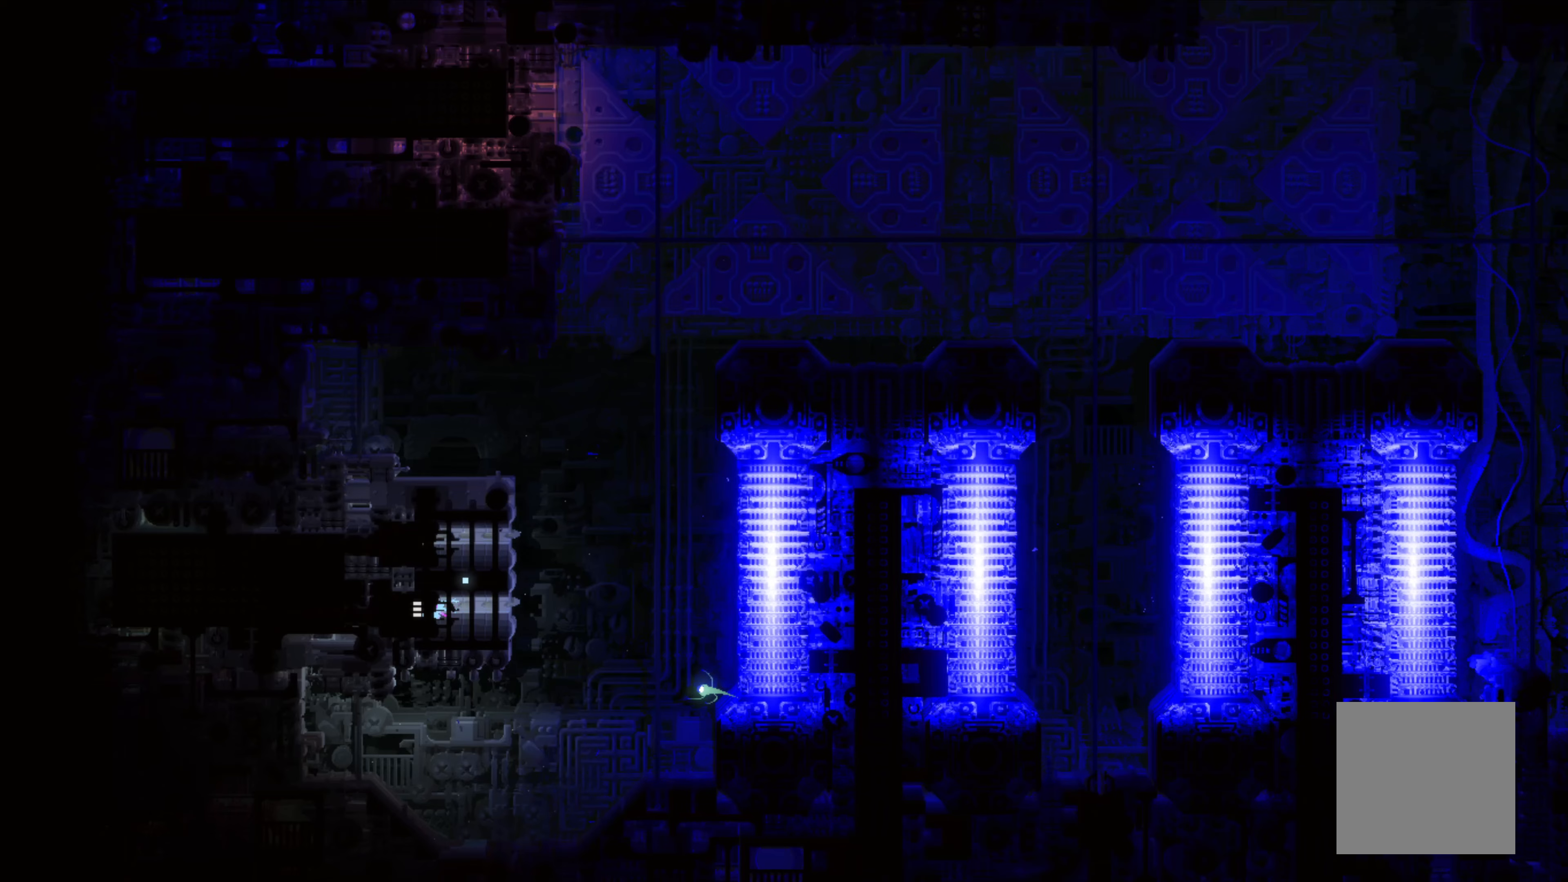
{"buttons": [], "left_stick": "center", "events": [[83, "left_stick", "right"], [200, "left_stick", "center"]]}
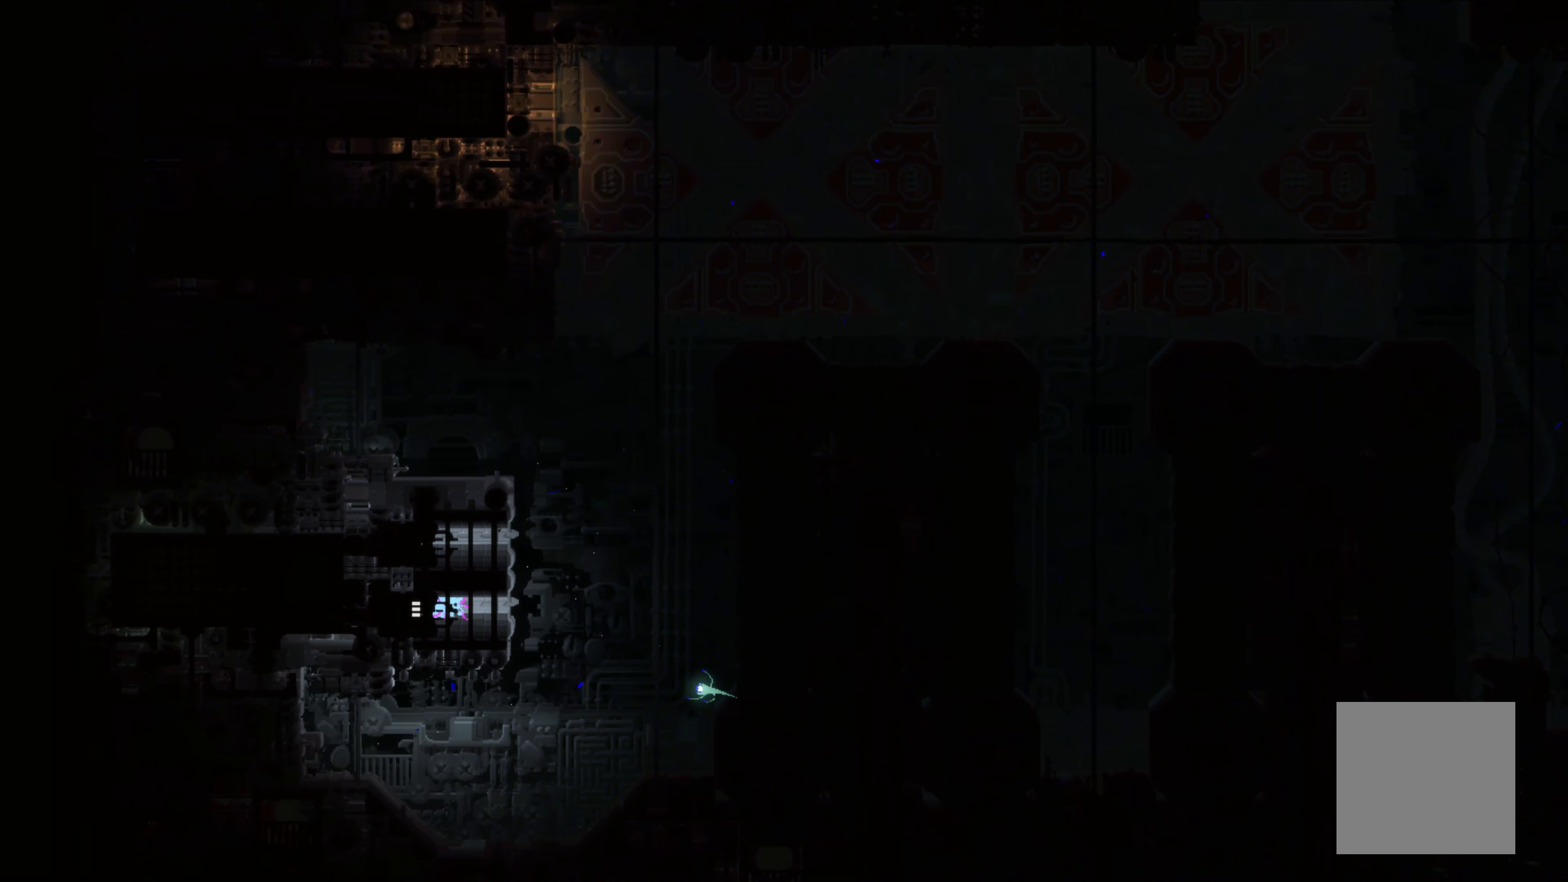
{"buttons": [], "left_stick": "right", "events": [[150, "left_stick", "right"], [267, "A", "down"], [417, "A", "up"]]}
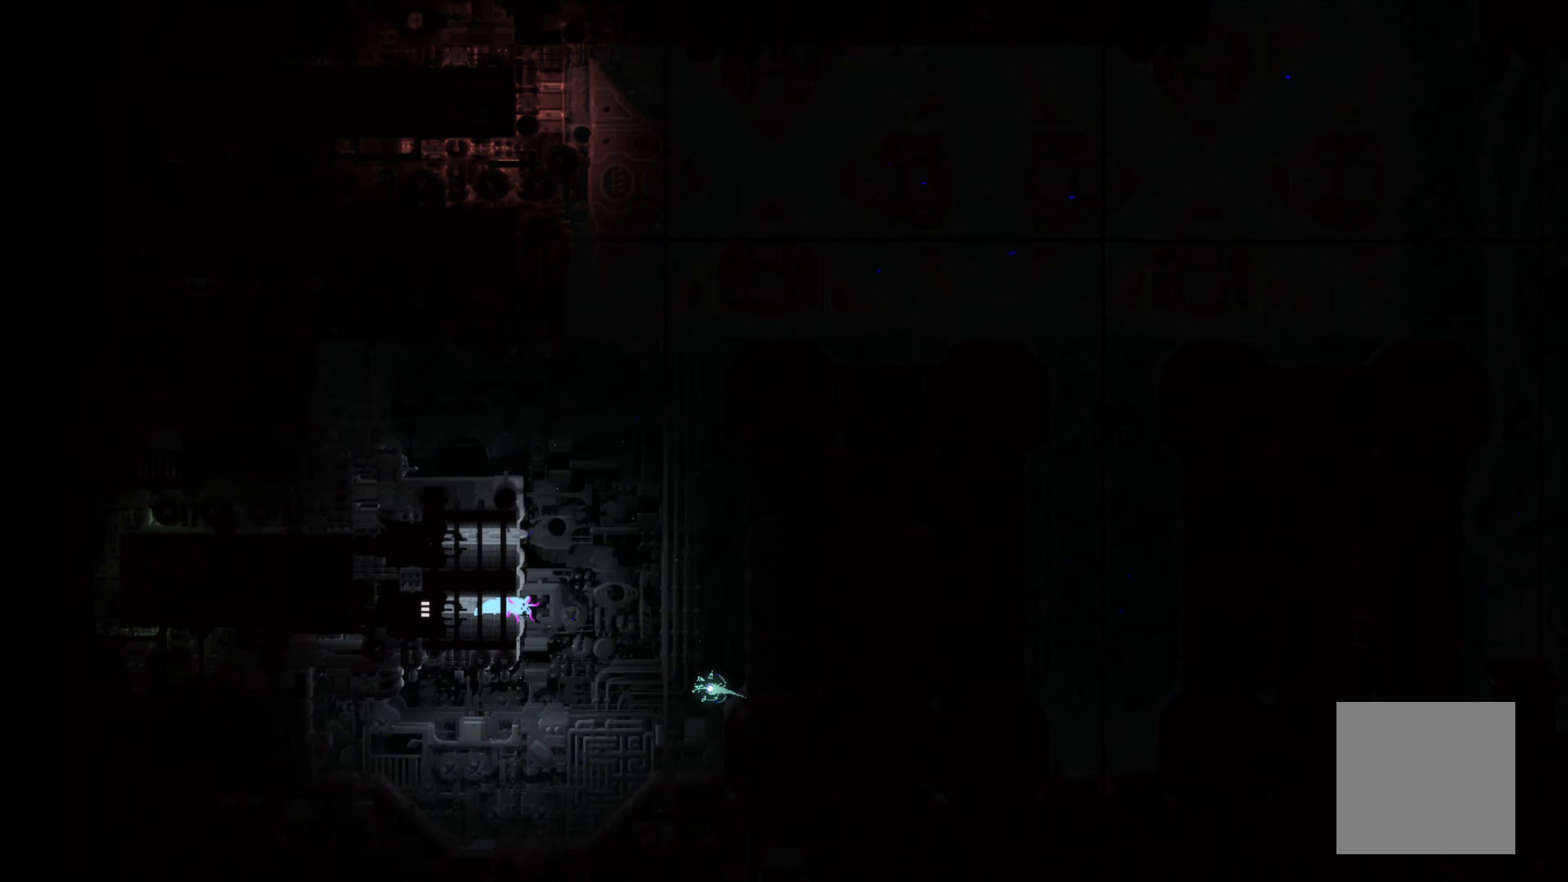
{"buttons": [], "left_stick": "right", "events": []}
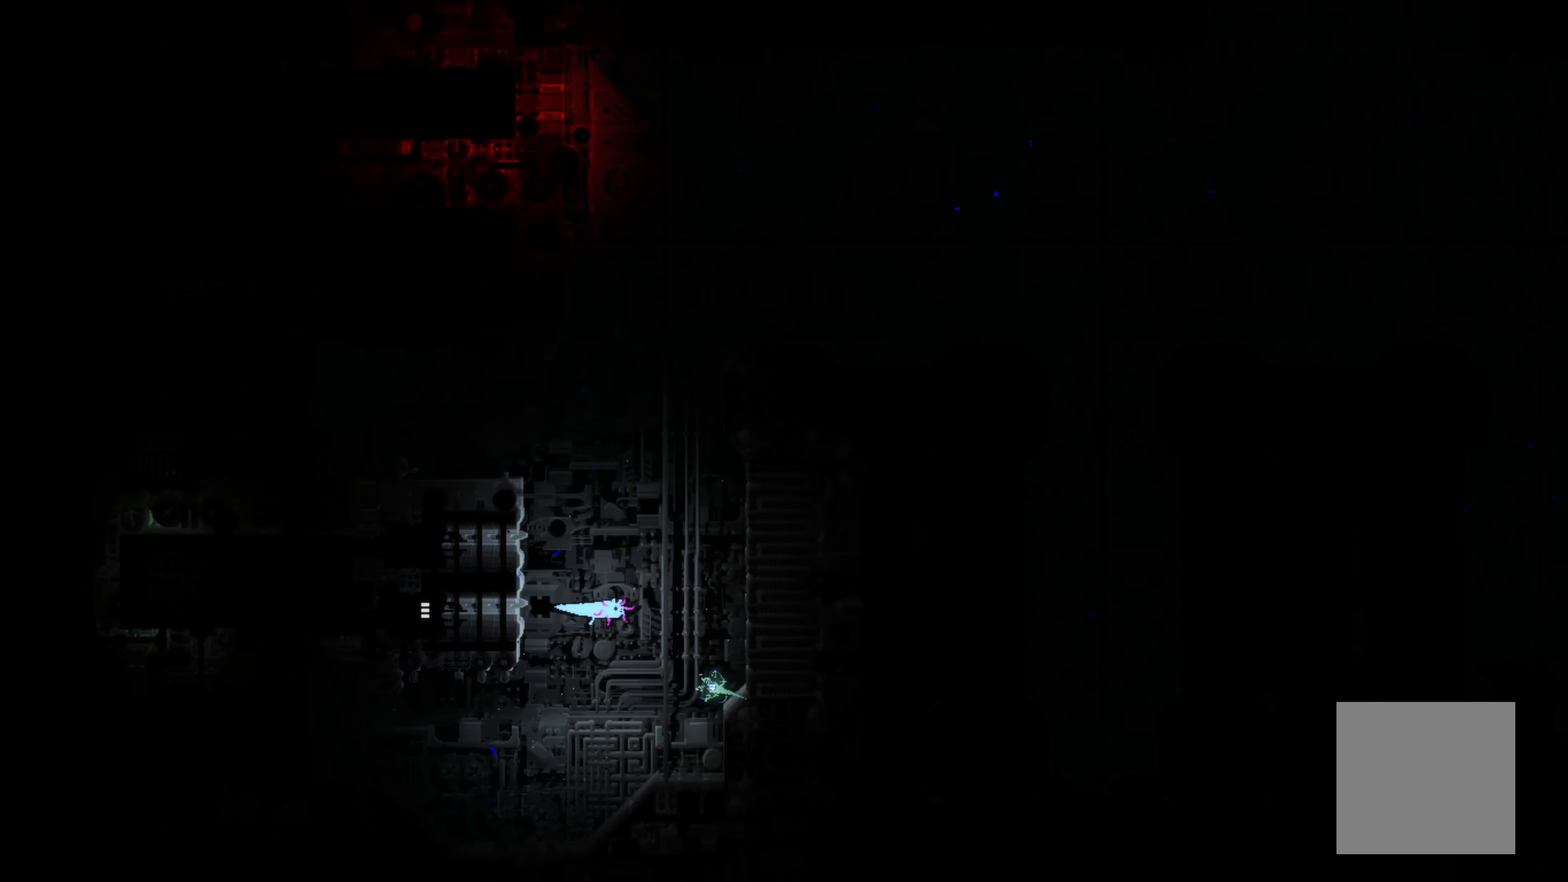
{"buttons": [], "left_stick": "up", "events": [[50, "left_stick", "up-right"], [150, "left_stick", "up"]]}
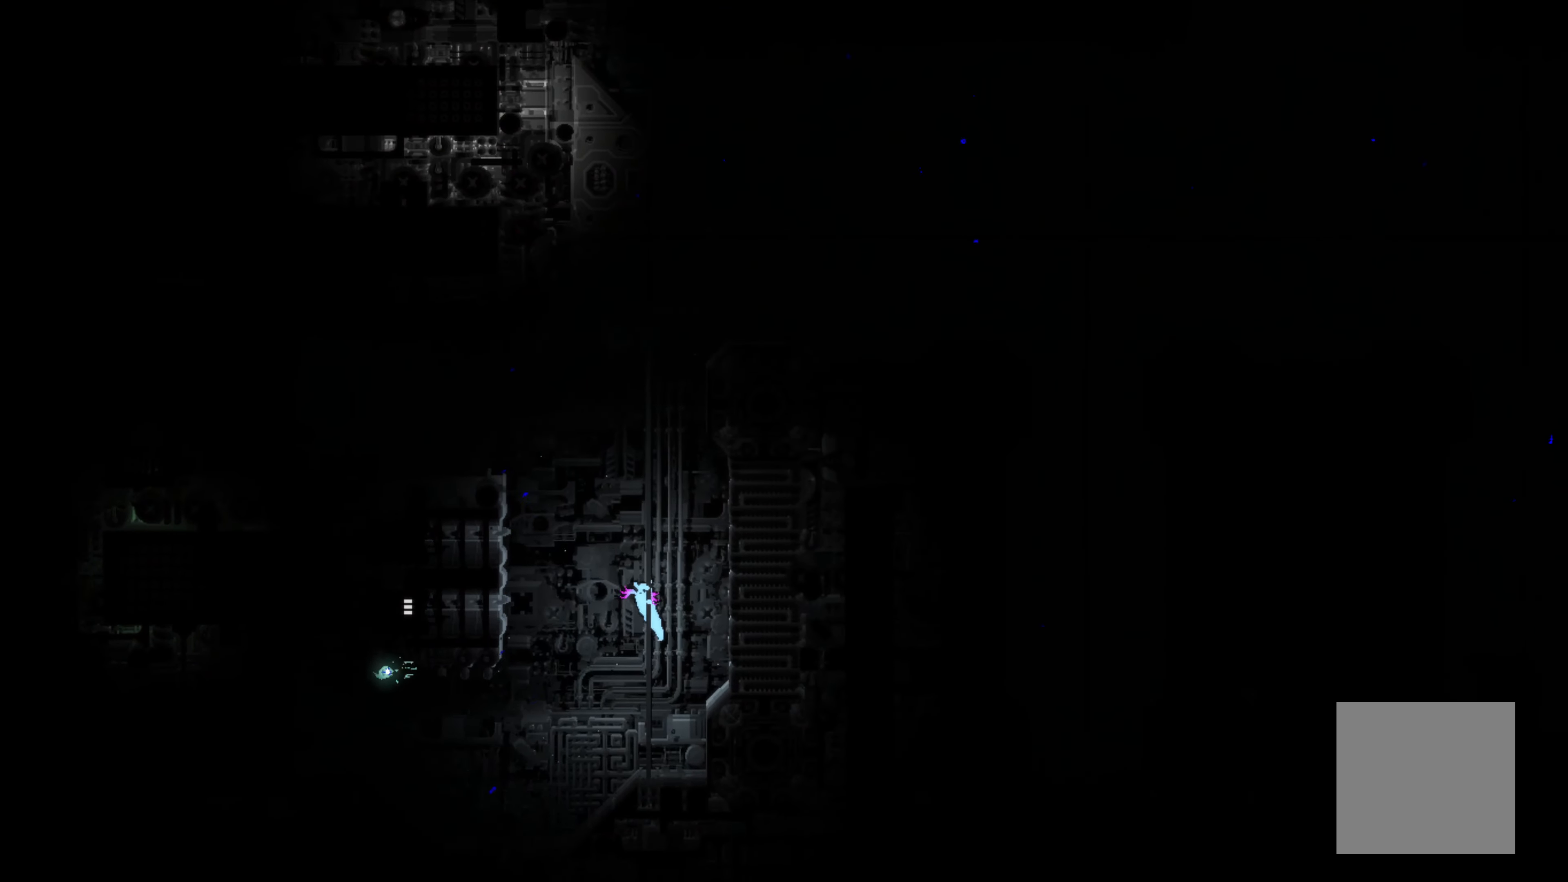
{"buttons": [], "left_stick": "up", "events": []}
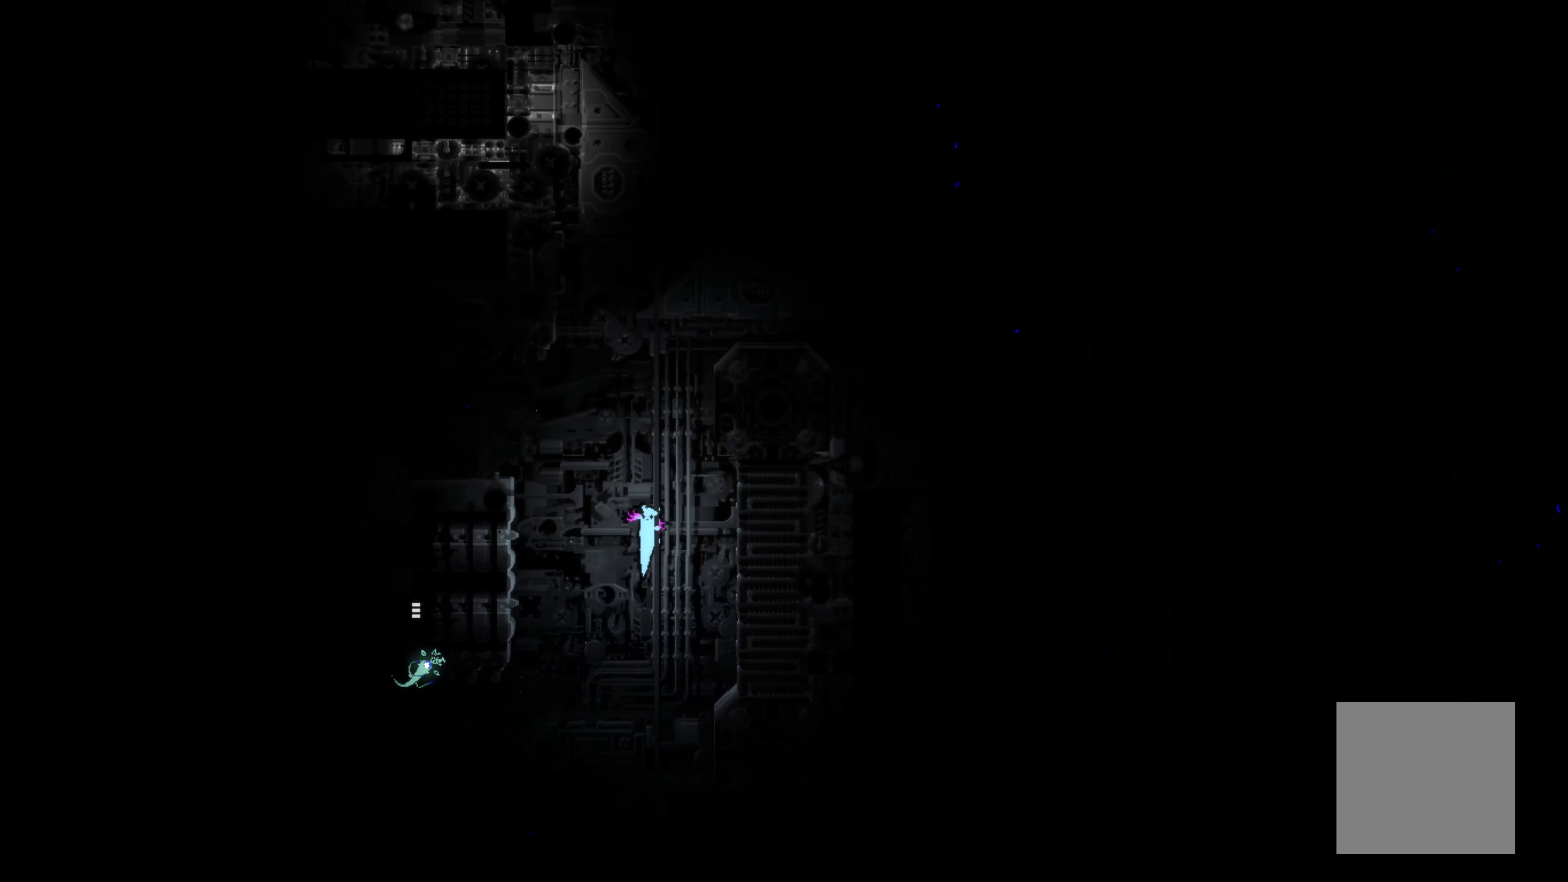
{"buttons": [], "left_stick": "up", "events": []}
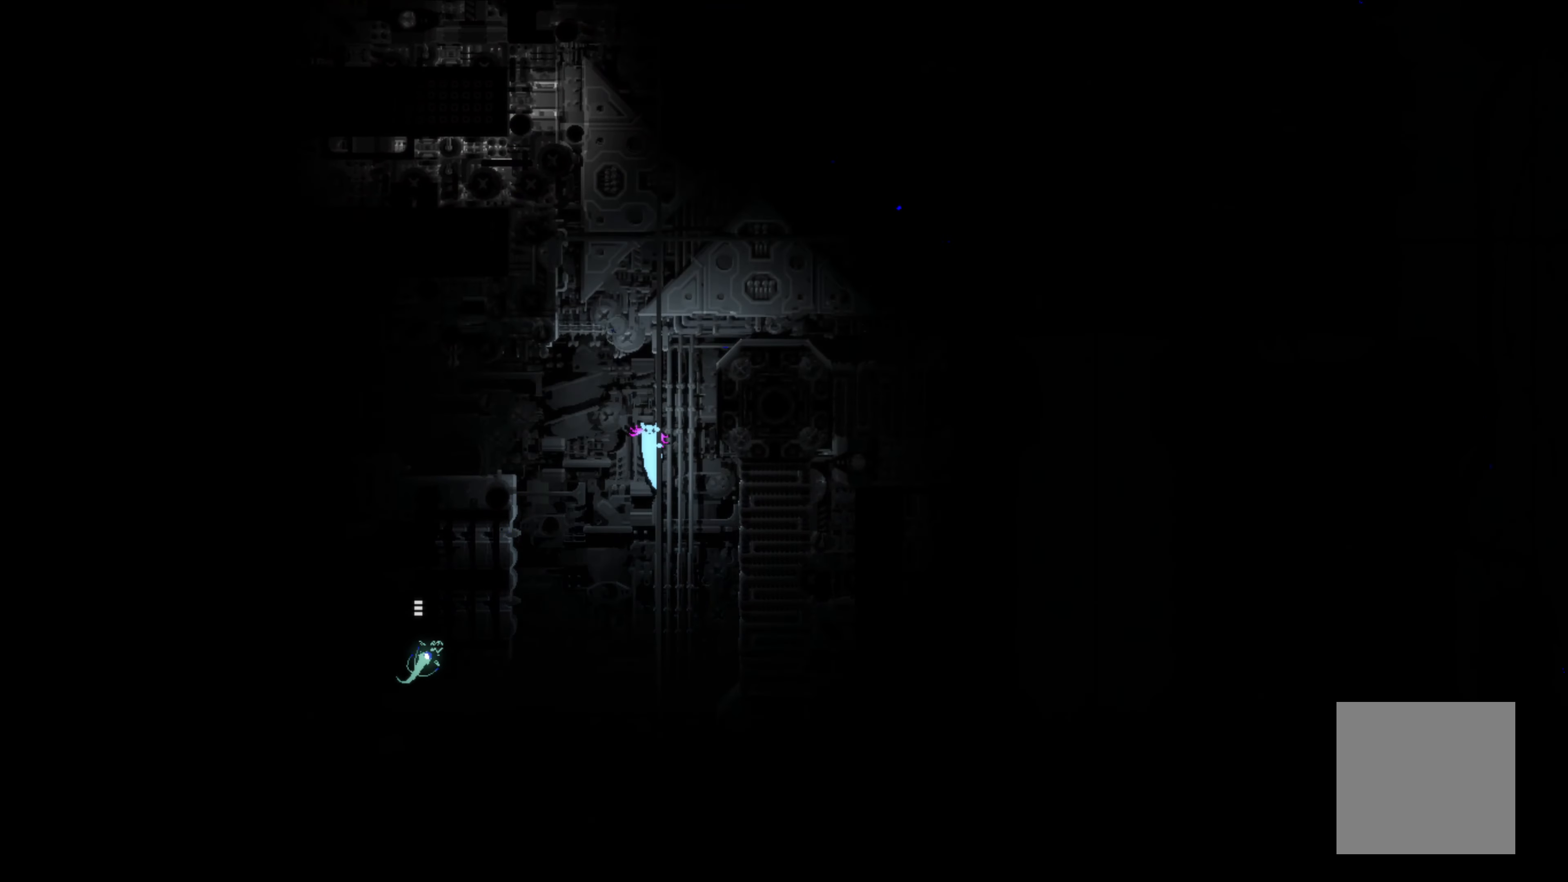
{"buttons": [], "left_stick": "up", "events": []}
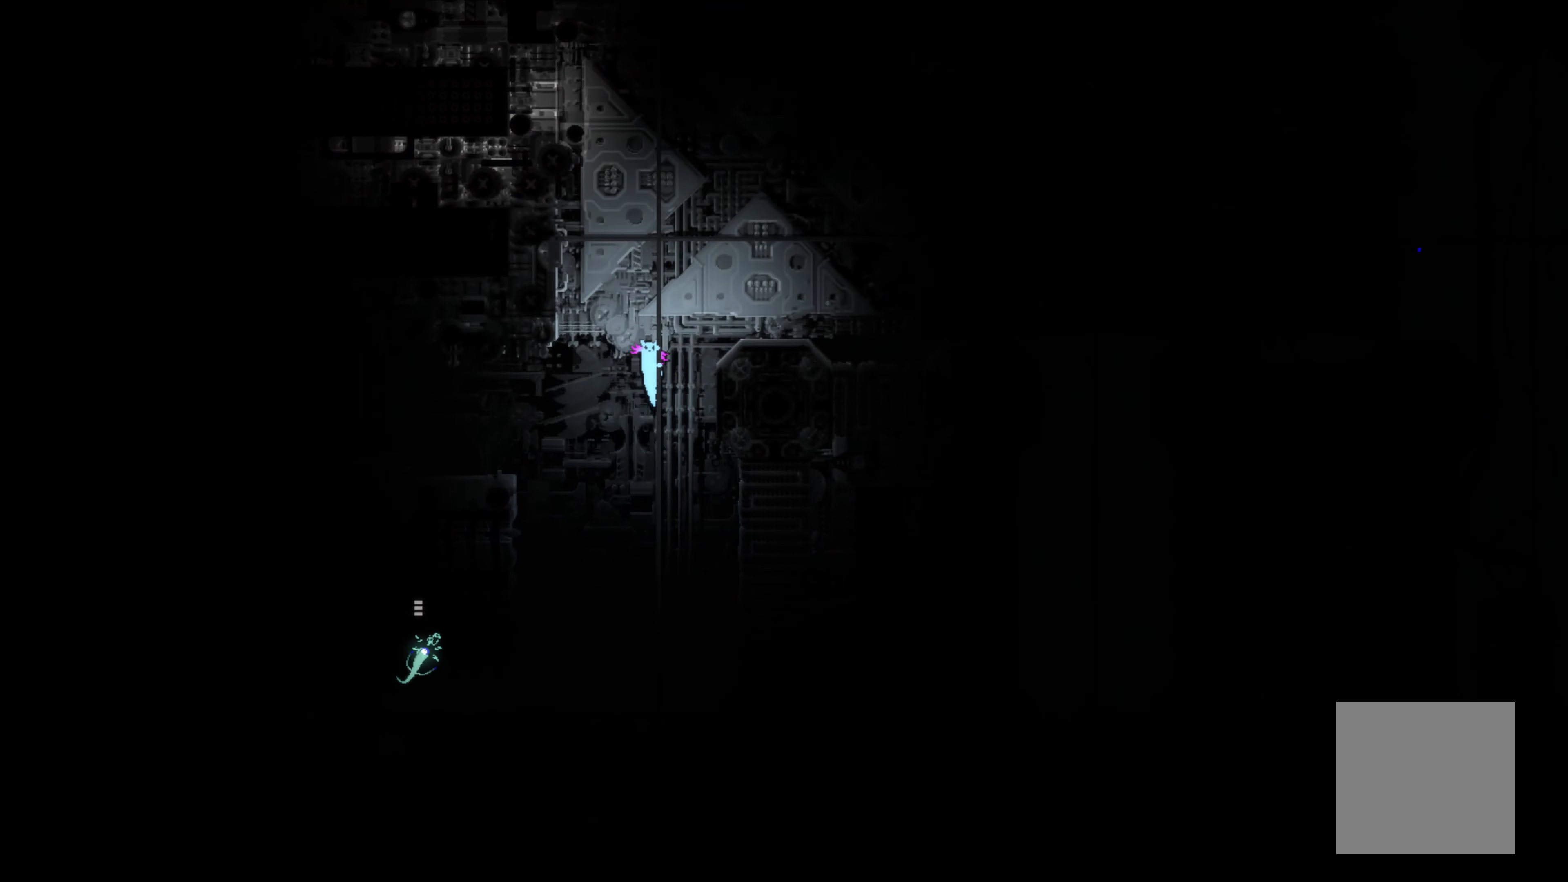
{"buttons": ["A"], "left_stick": "up-right", "events": [[350, "left_stick", "up-right"], [417, "A", "down"]]}
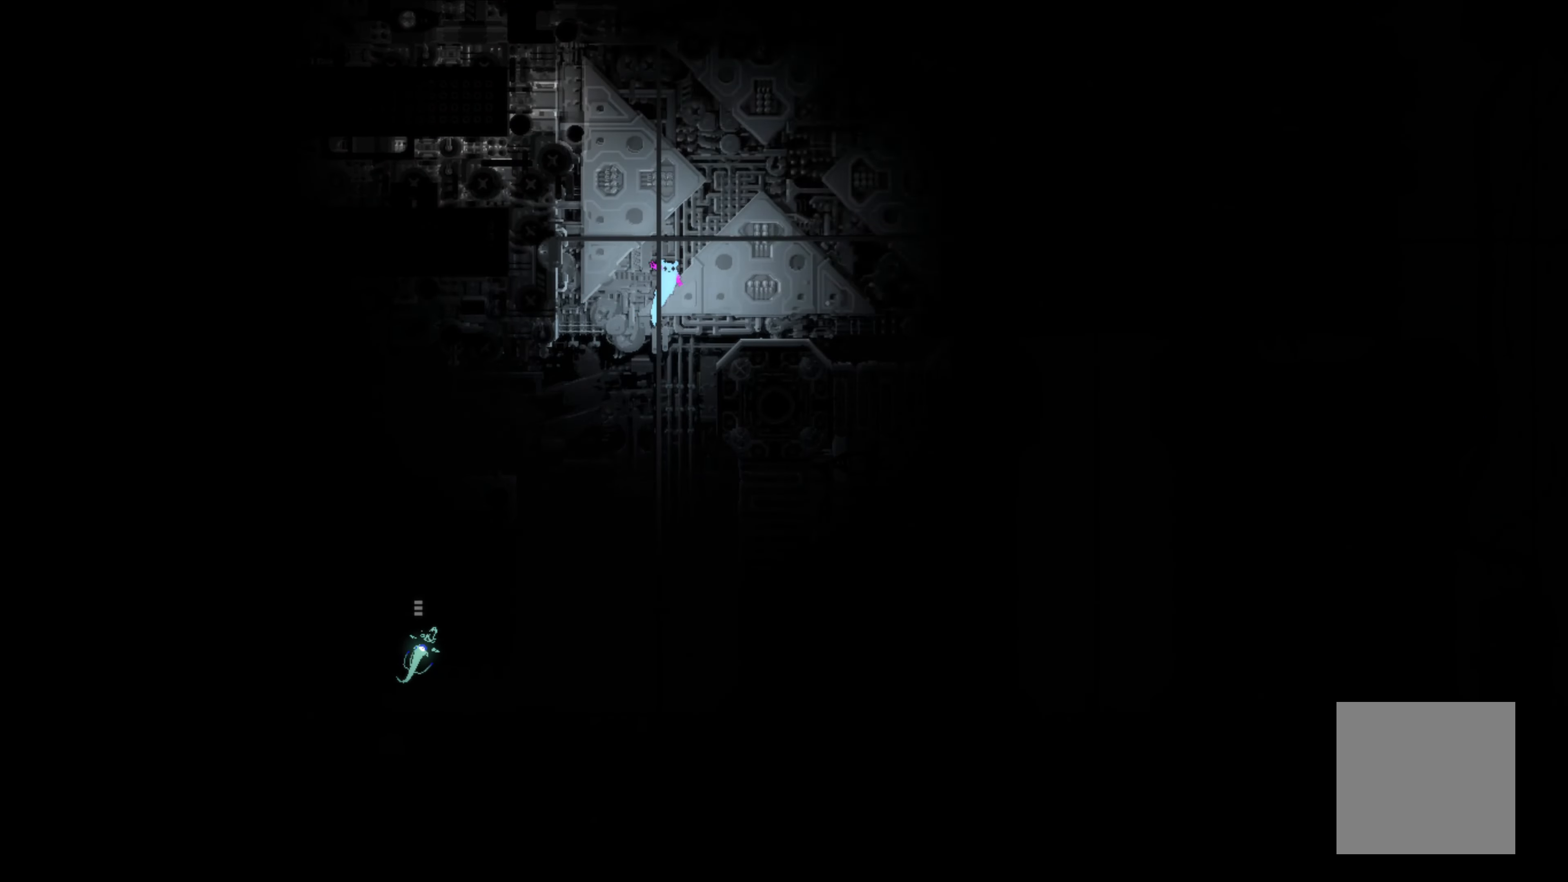
{"buttons": [], "left_stick": "right", "events": [[17, "A", "up"], [150, "left_stick", "up"], [383, "left_stick", "up-right"], [500, "left_stick", "right"]]}
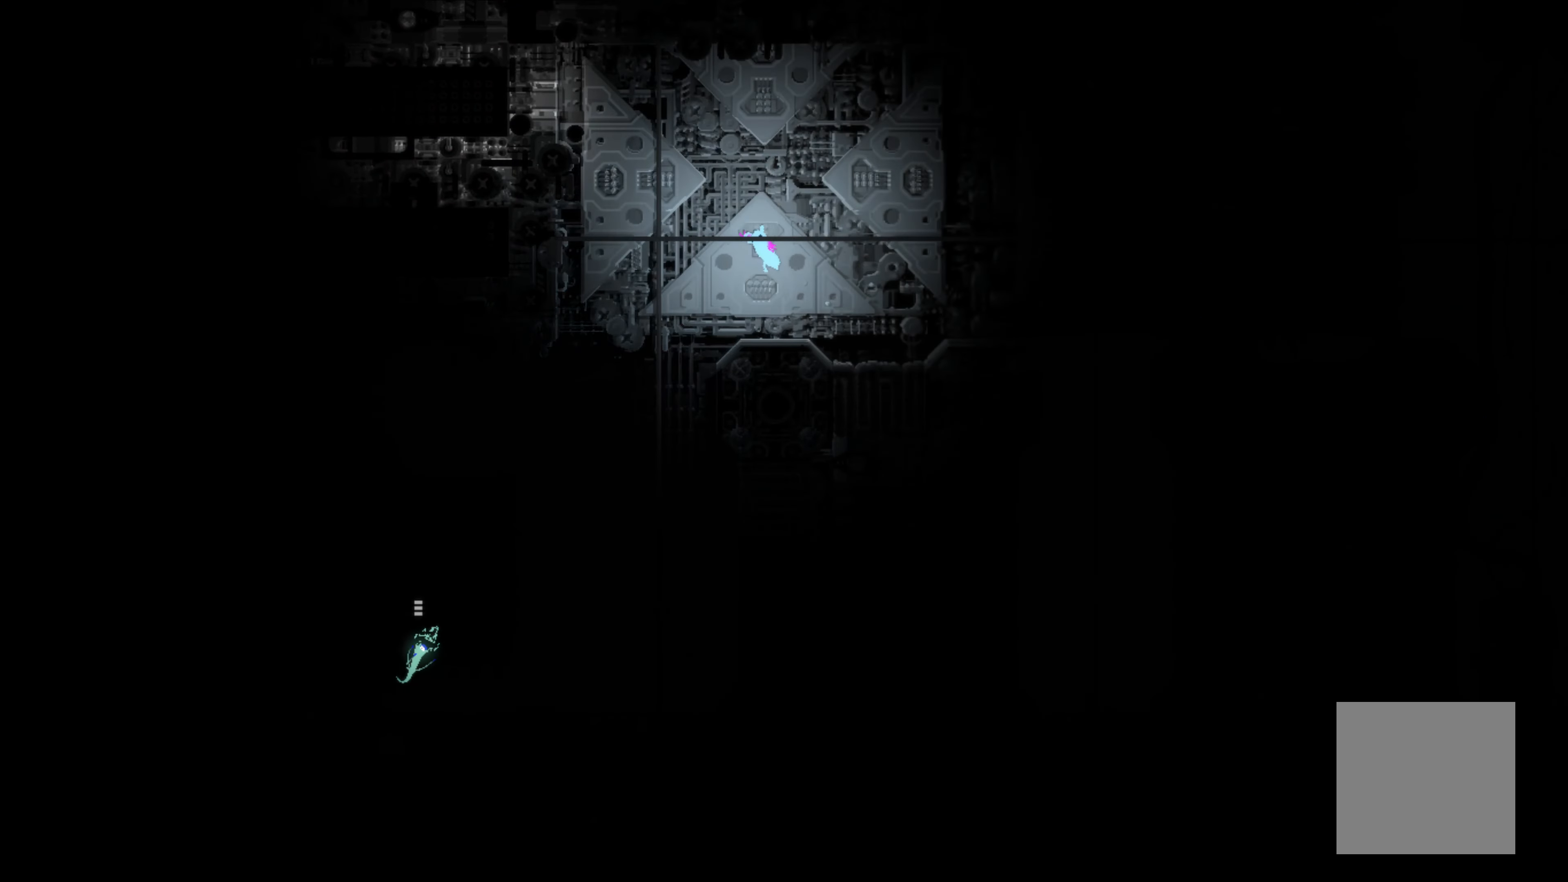
{"buttons": [], "left_stick": "right", "events": []}
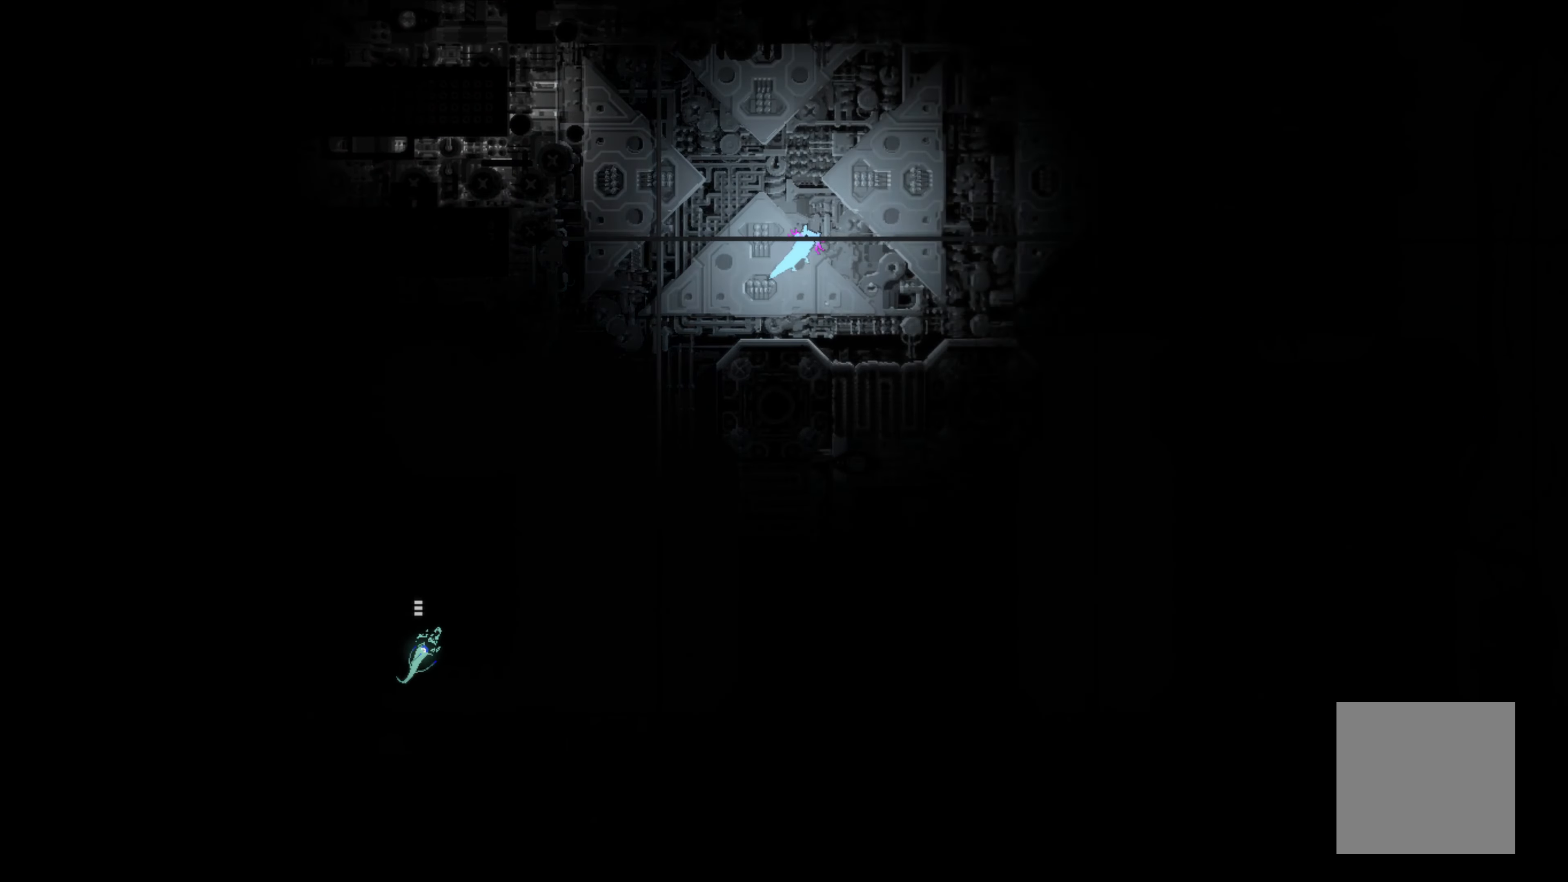
{"buttons": [], "left_stick": "right", "events": []}
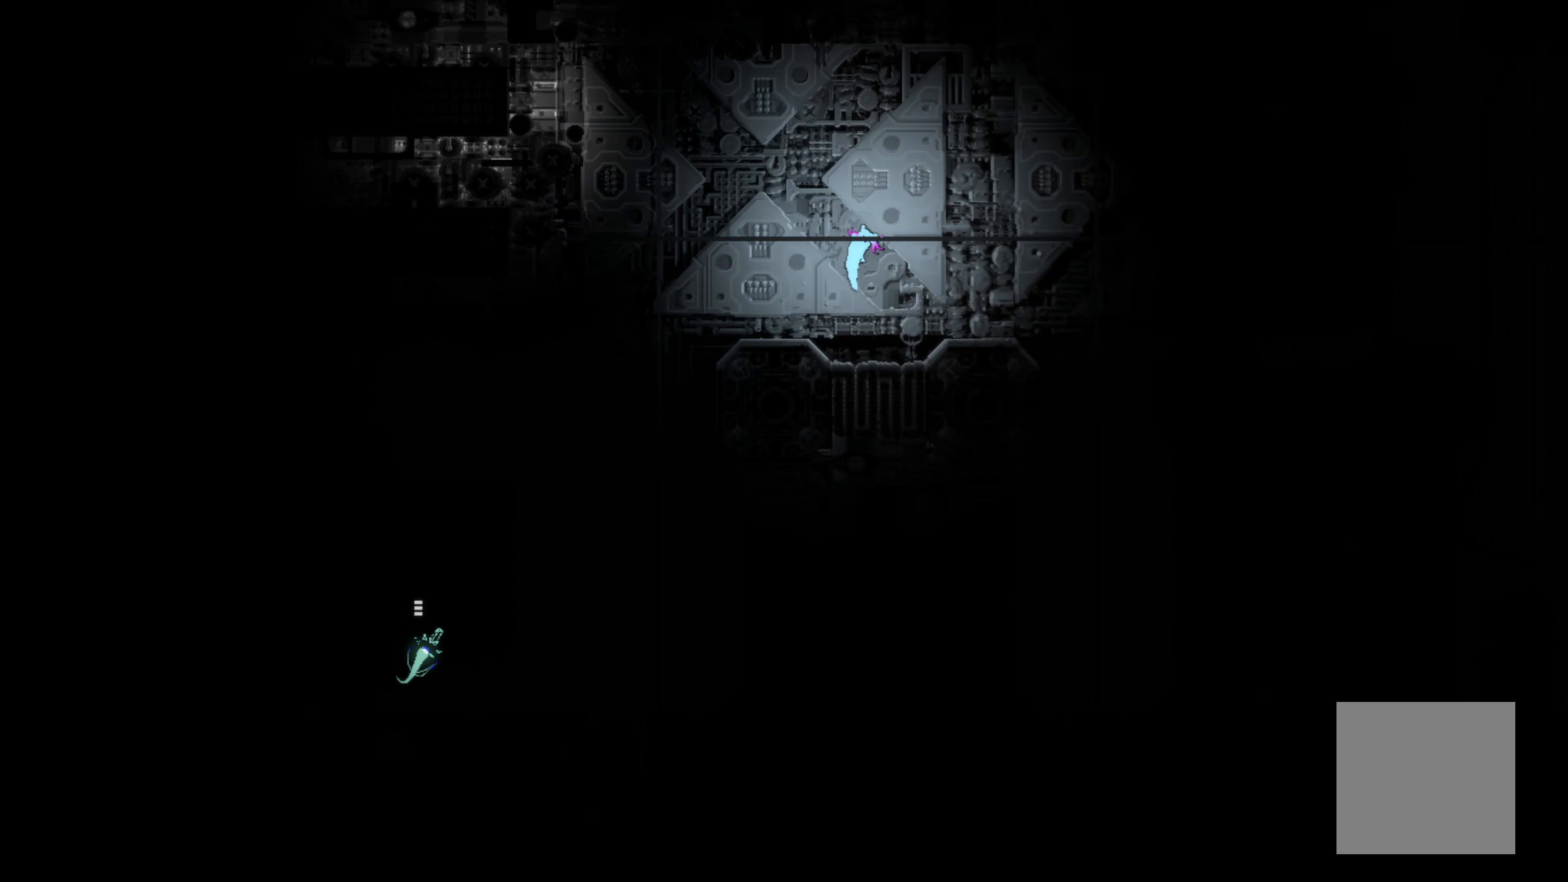
{"buttons": [], "left_stick": "right", "events": []}
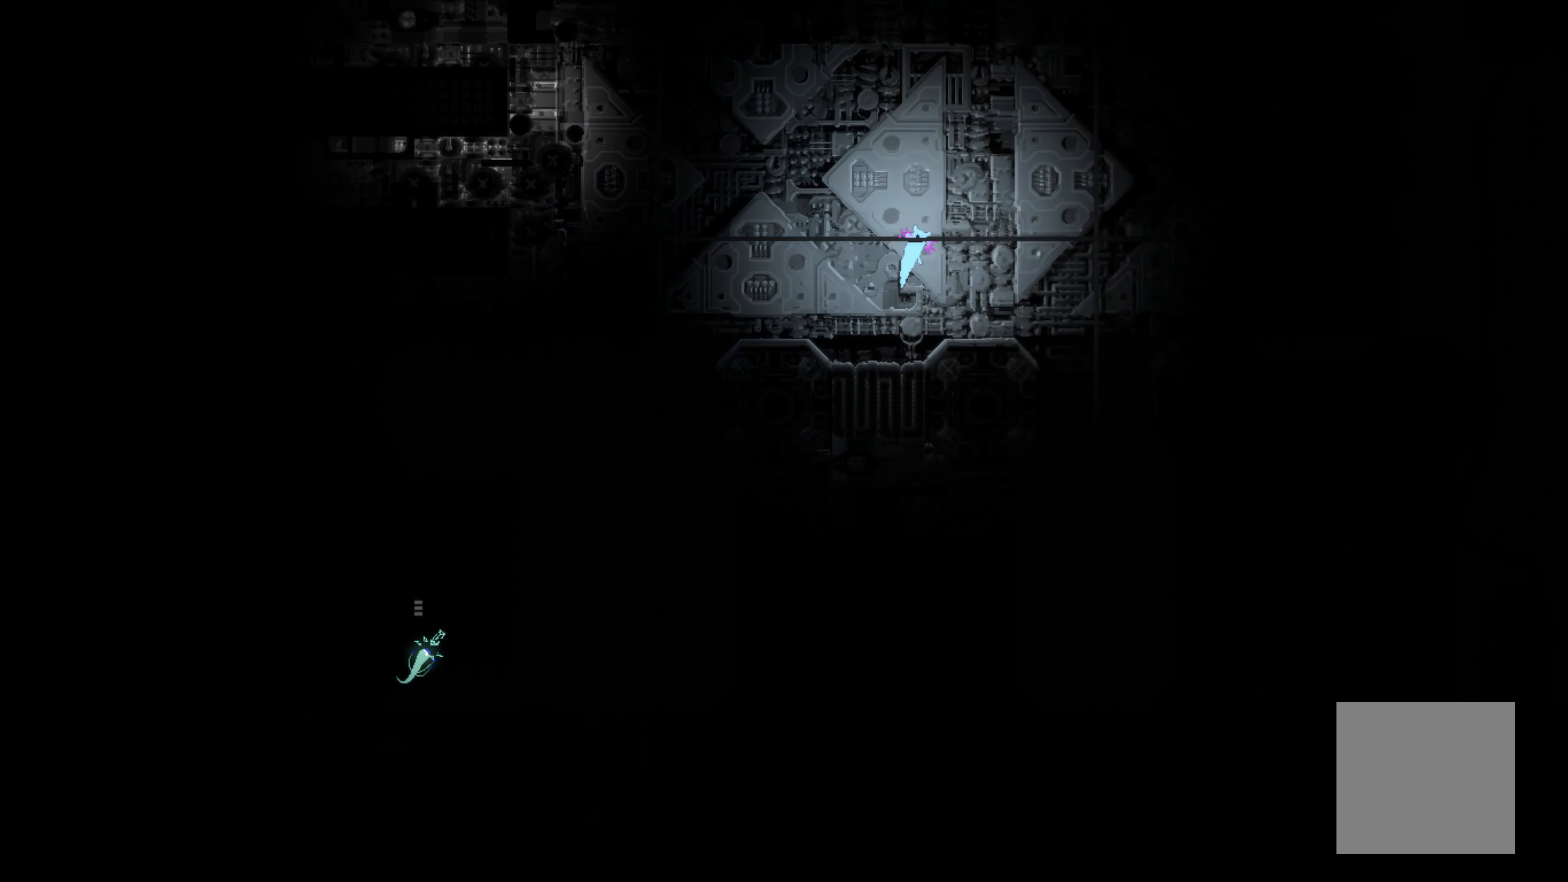
{"buttons": [], "left_stick": "right", "events": []}
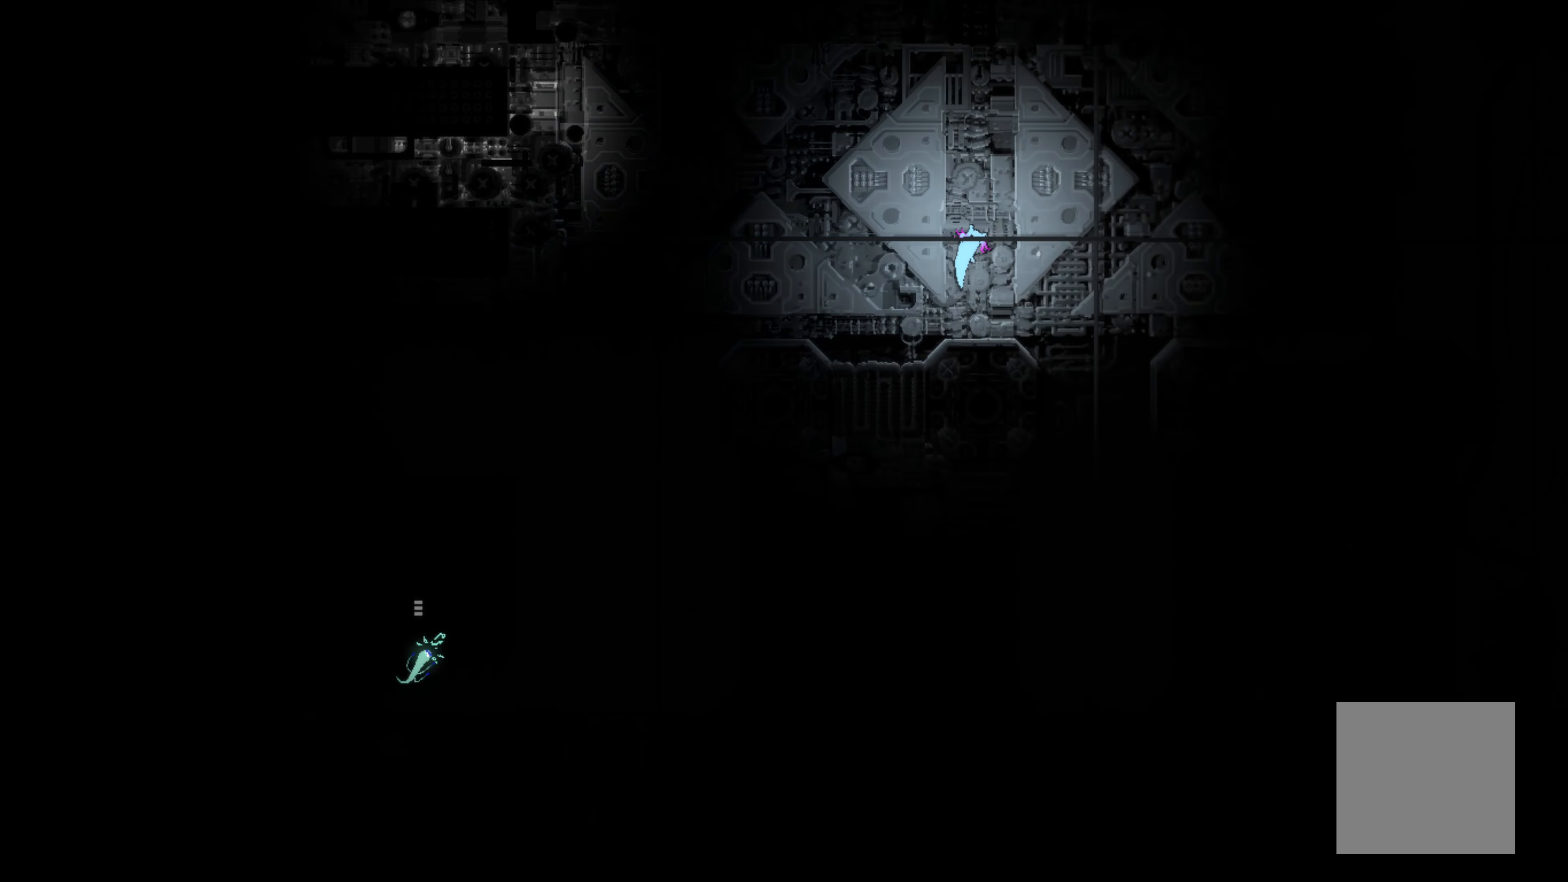
{"buttons": [], "left_stick": "right", "events": []}
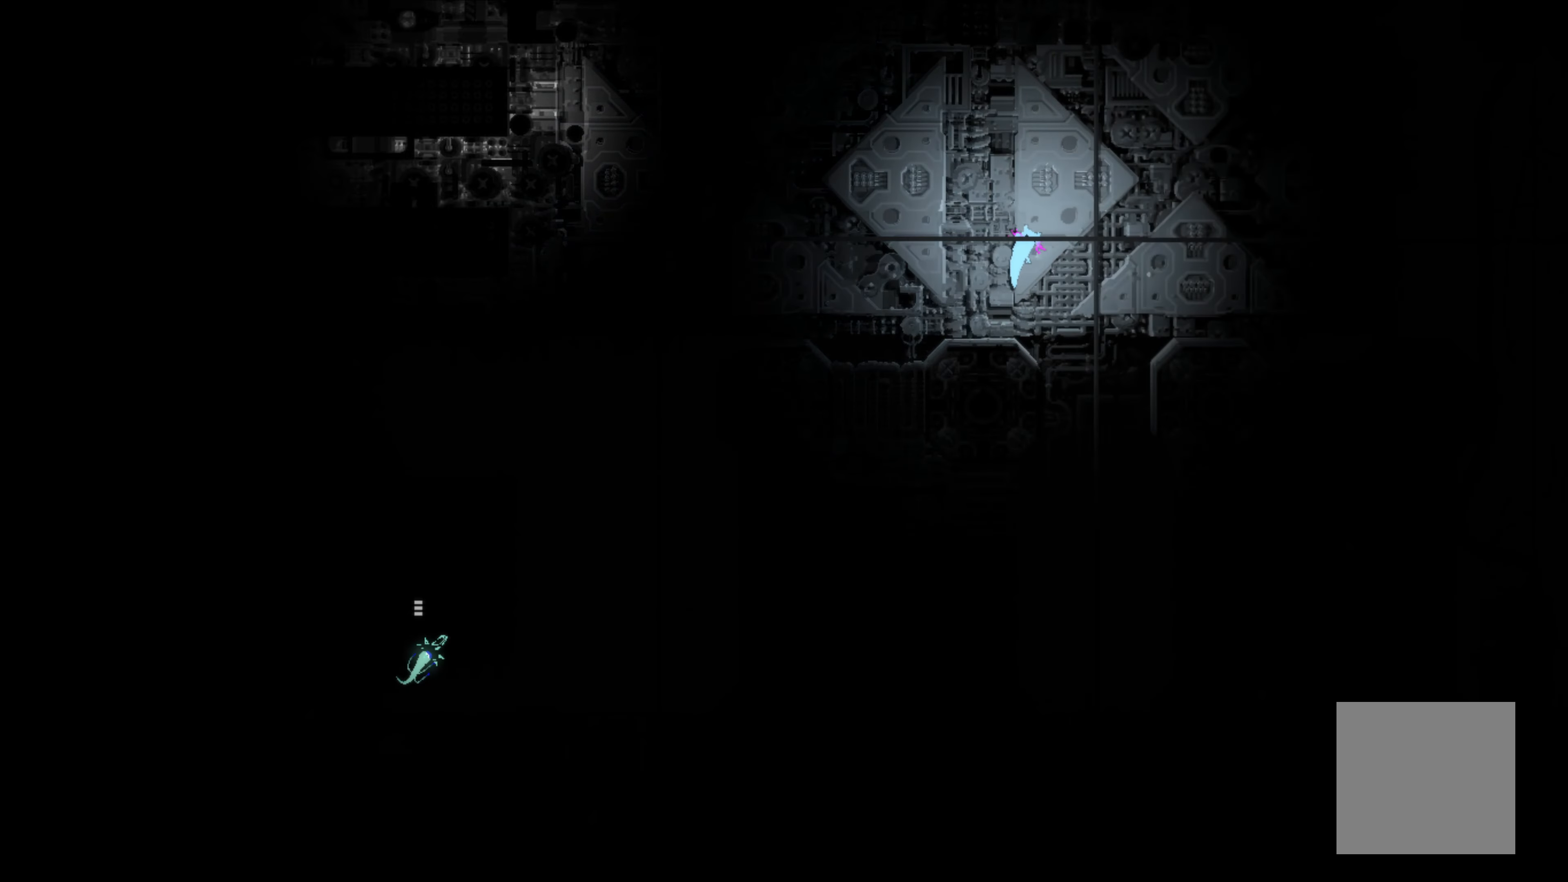
{"buttons": [], "left_stick": "right", "events": []}
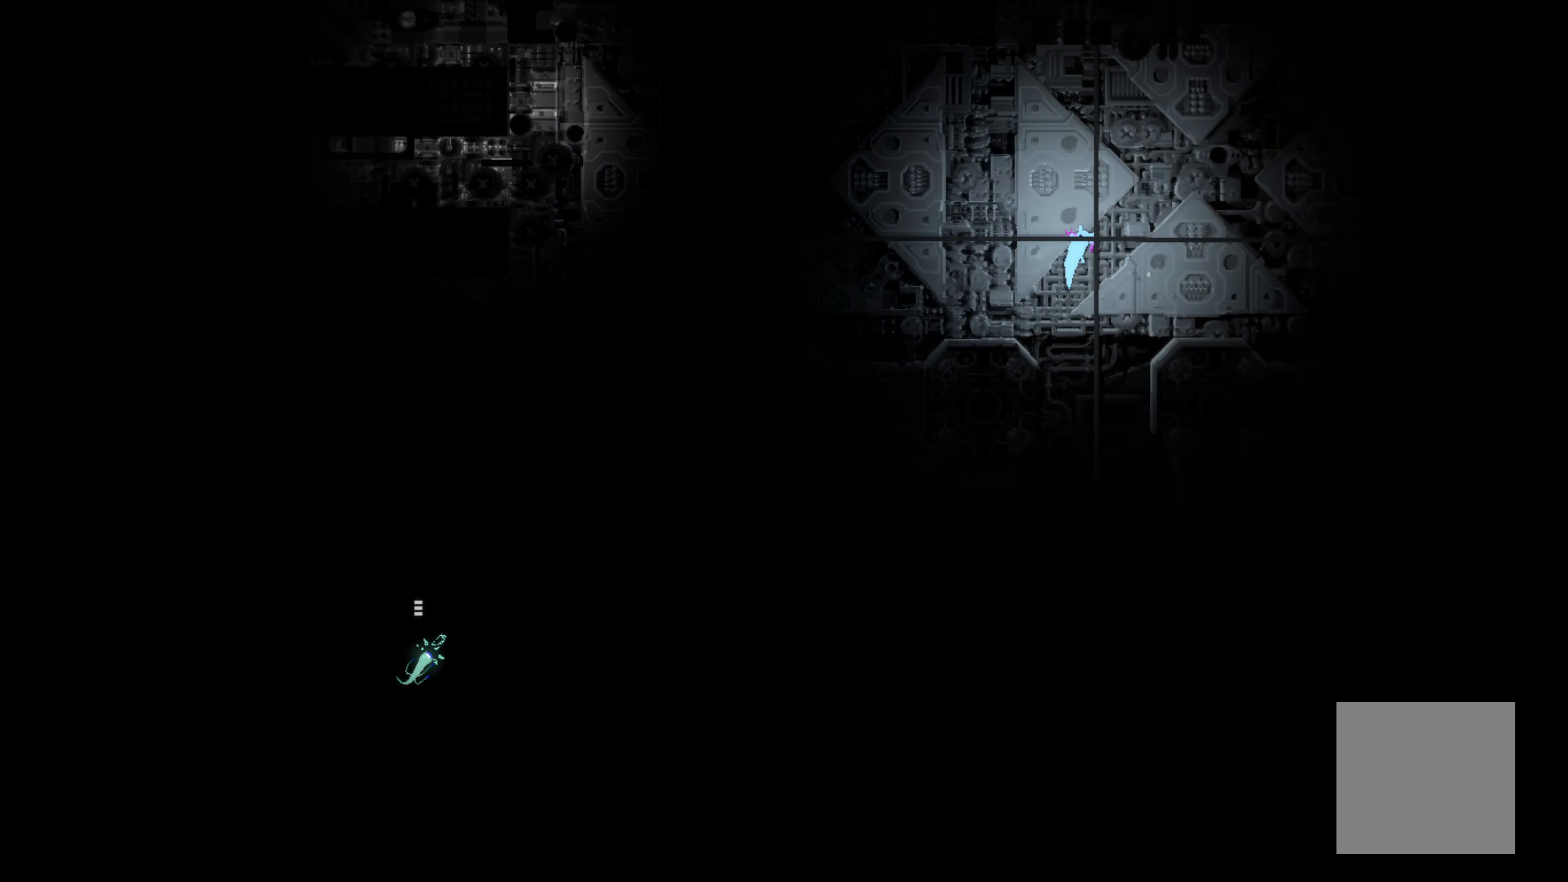
{"buttons": ["R1"], "left_stick": "center", "events": [[250, "R1", "down"], [300, "left_stick", "center"]]}
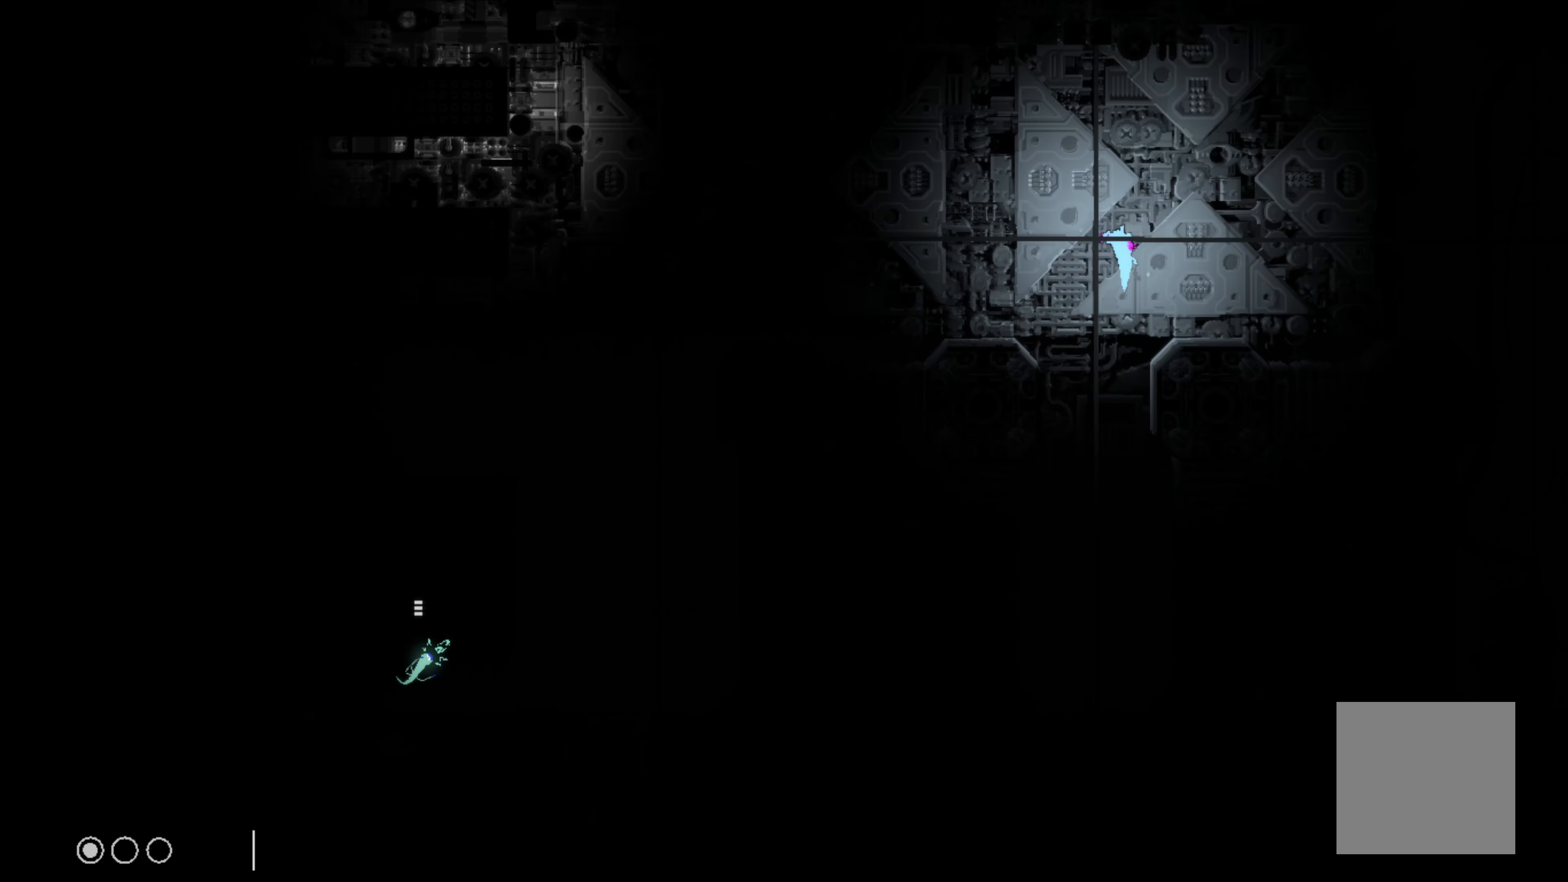
{"buttons": ["R1"], "left_stick": "center", "events": []}
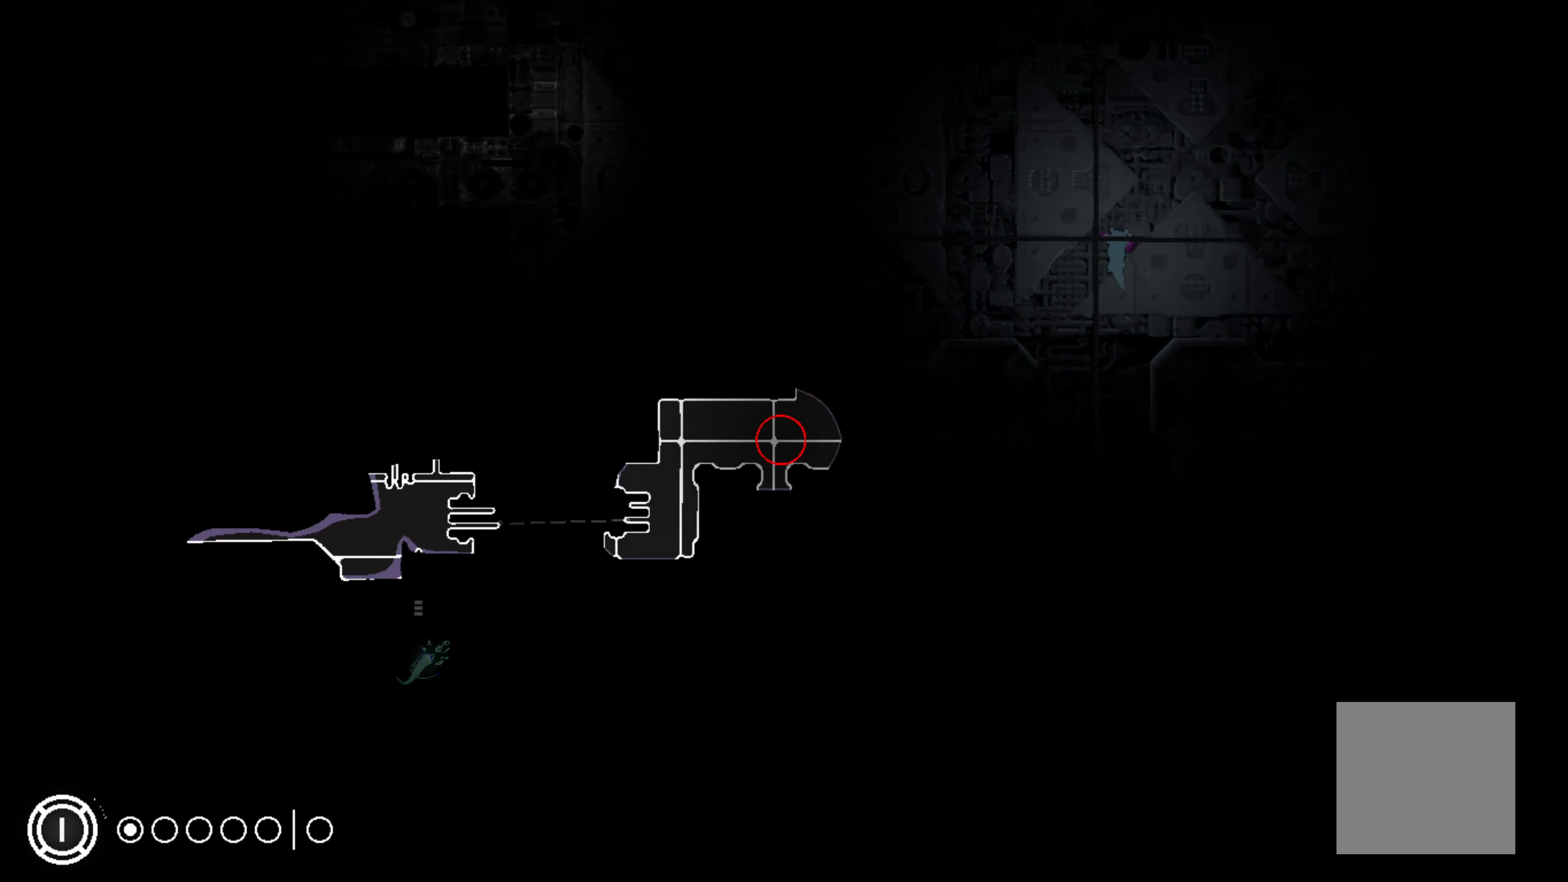
{"buttons": ["R1"], "left_stick": "center", "events": []}
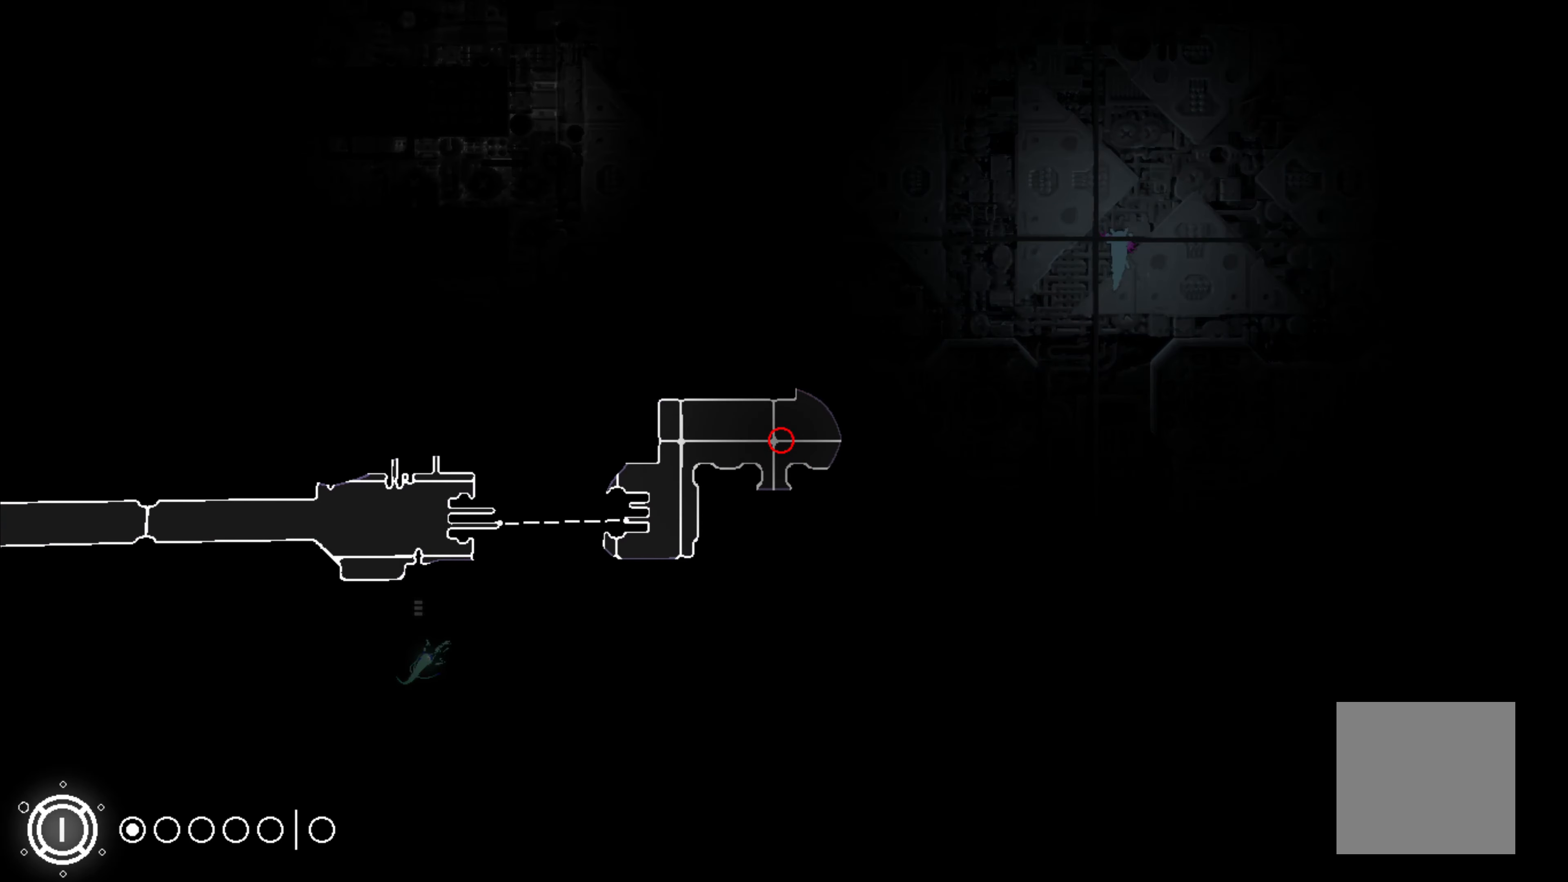
{"buttons": ["R1"], "left_stick": "center", "events": []}
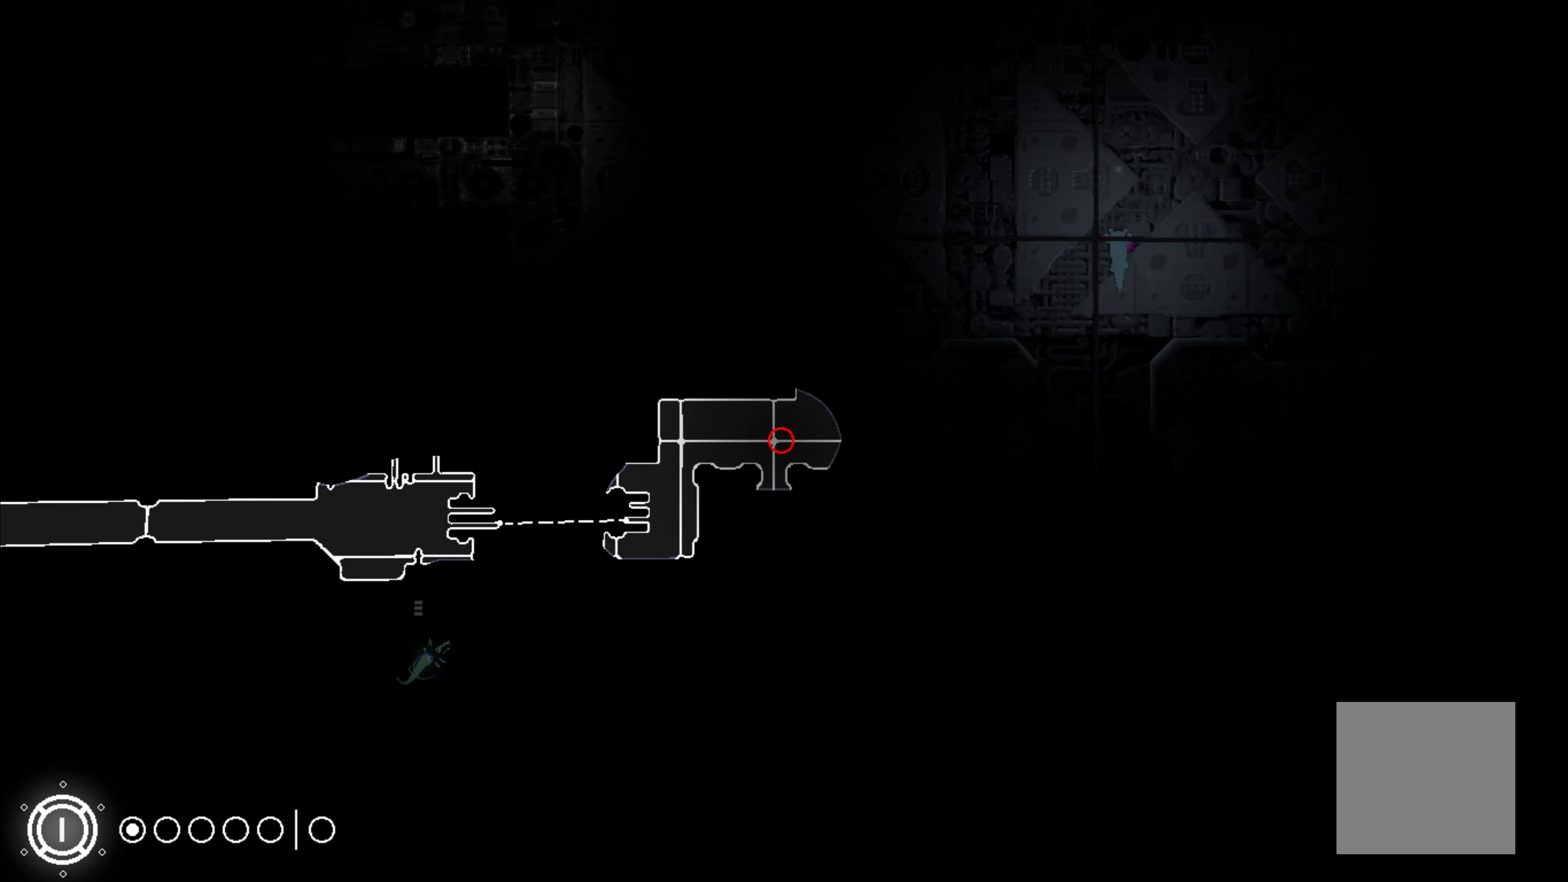
{"buttons": [], "left_stick": "right", "events": [[184, "R1", "up"], [184, "left_stick", "right"]]}
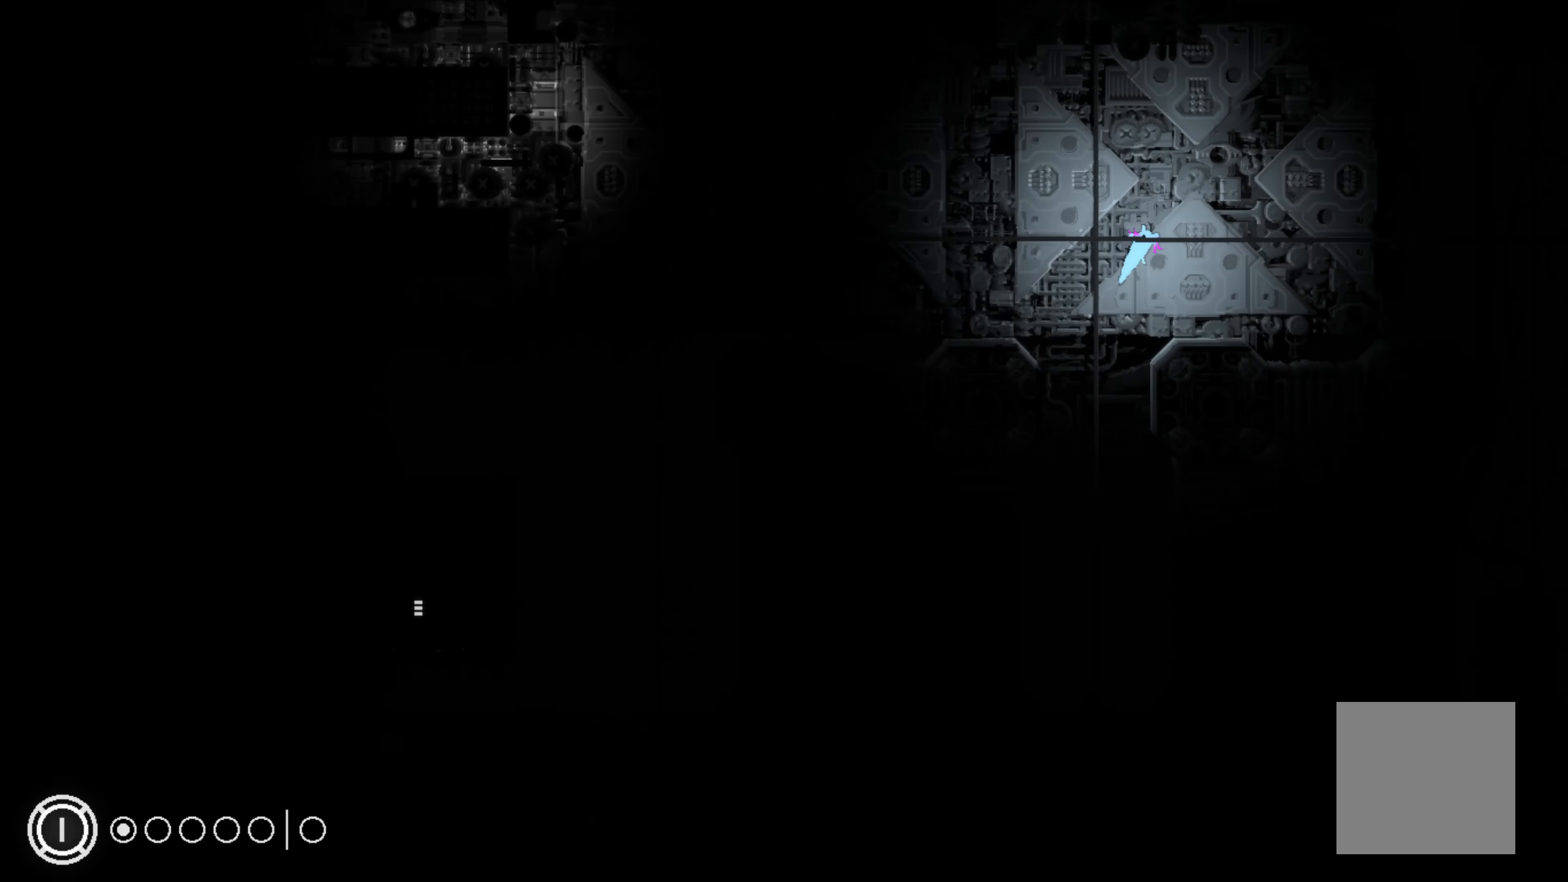
{"buttons": [], "left_stick": "right", "events": []}
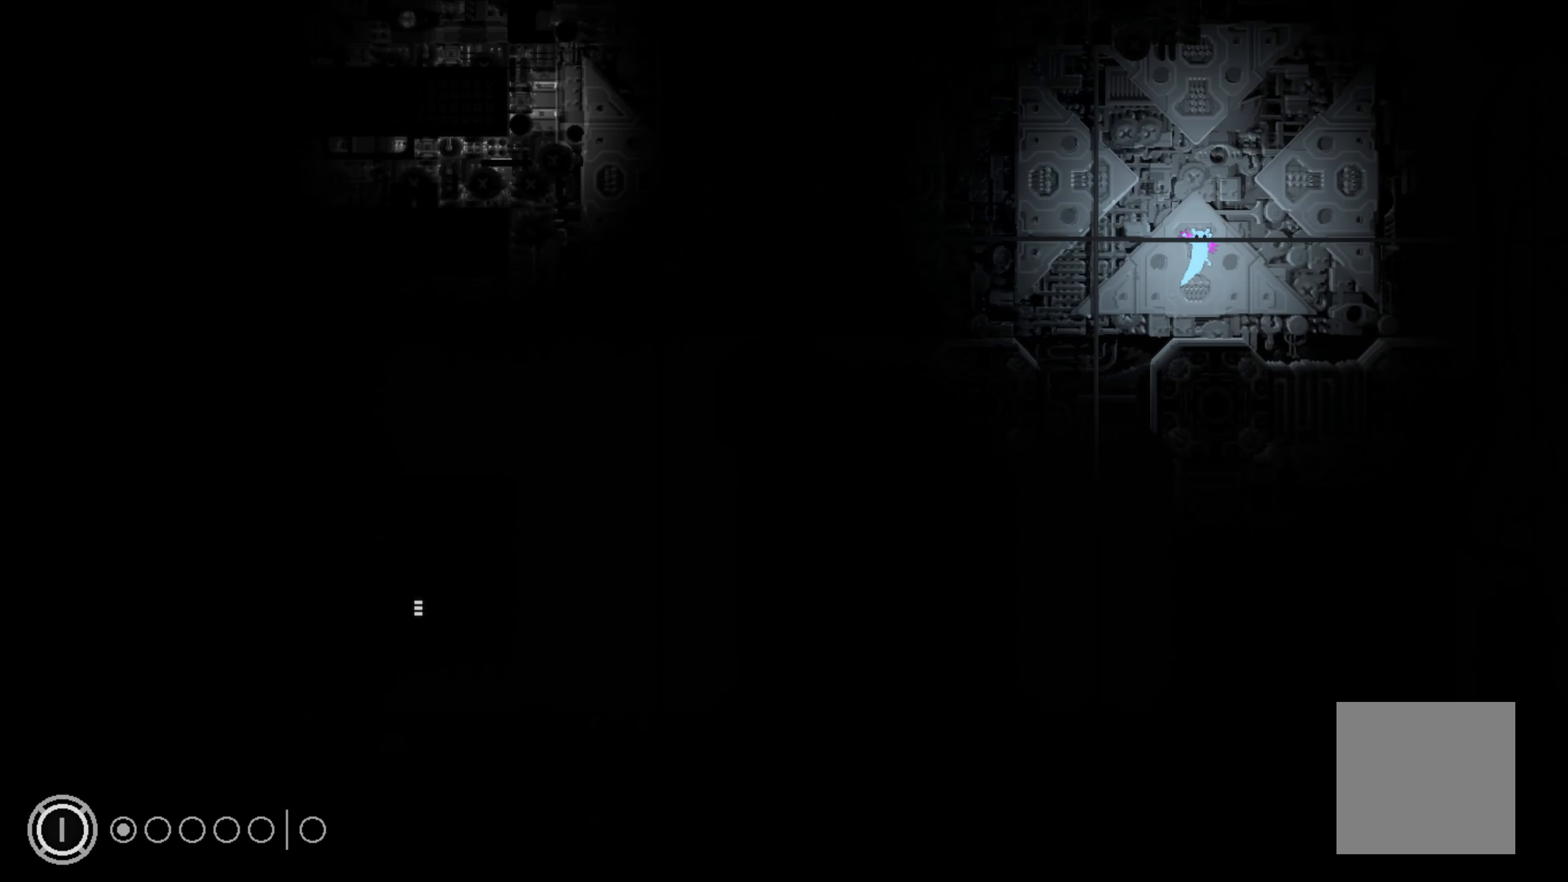
{"buttons": [], "left_stick": "center", "events": [[66, "left_stick", "center"]]}